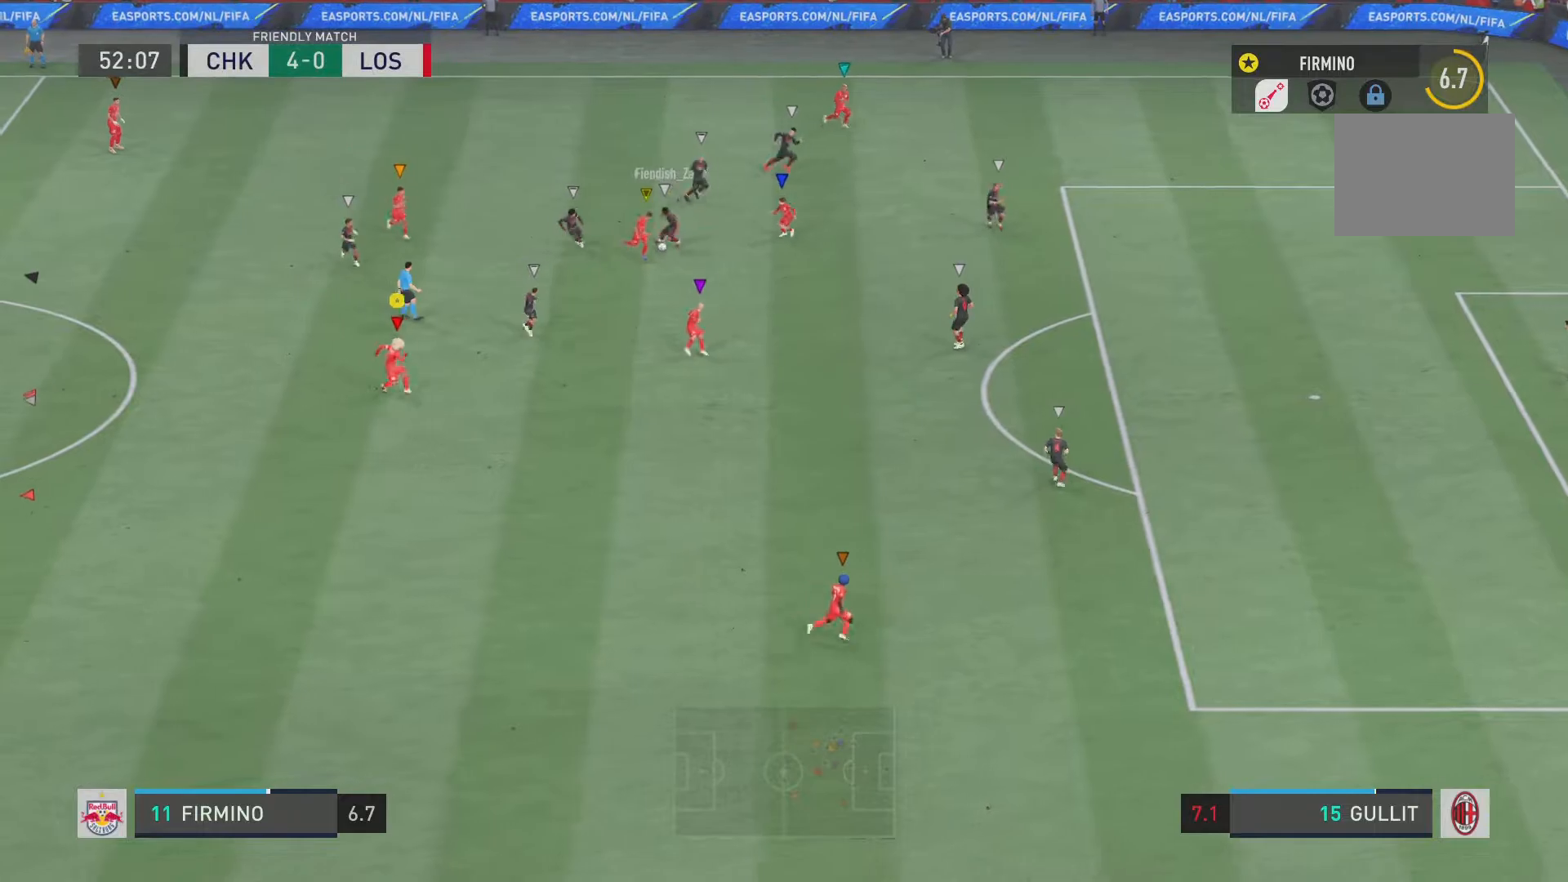
Gameplay with a controller (PlayStation layout); each line is a JSON object with the inputs held at the frame after it. "events" lists button and stick changes between this image and that frame as [ms after this image, input, new state], when the widget could be followed in between. Not read: L3 R3.
{"buttons": ["L2", "R2"], "left_stick": "down", "right_stick": "center", "events": [[317, "left_stick", "down-left"], [450, "left_stick", "down"]]}
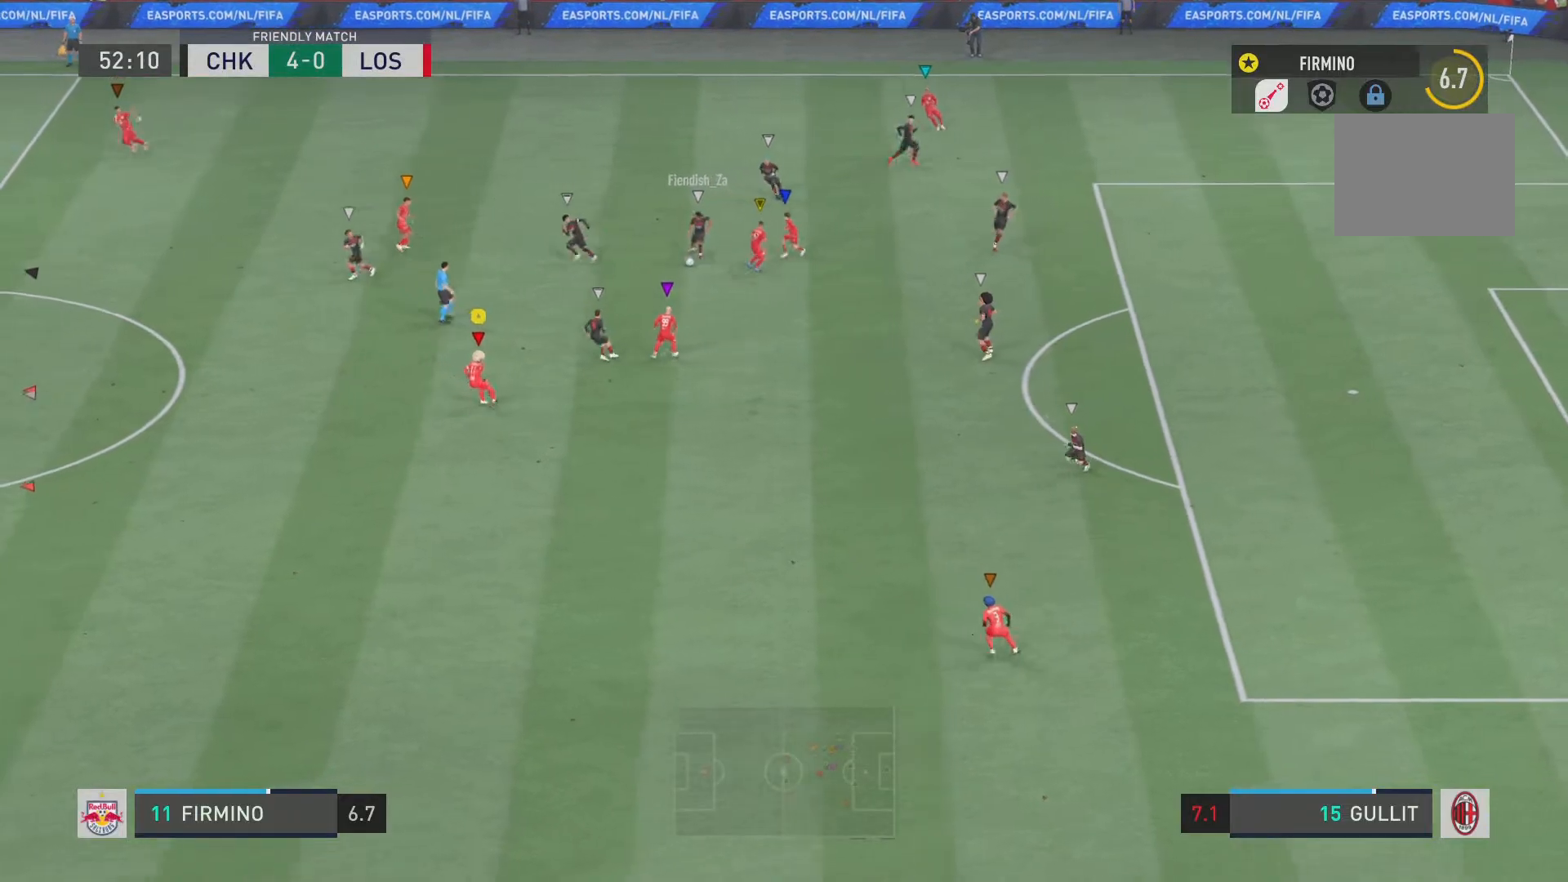
{"buttons": ["L2", "R2"], "left_stick": "left", "right_stick": "center", "events": [[184, "left_stick", "center"], [250, "left_stick", "left"]]}
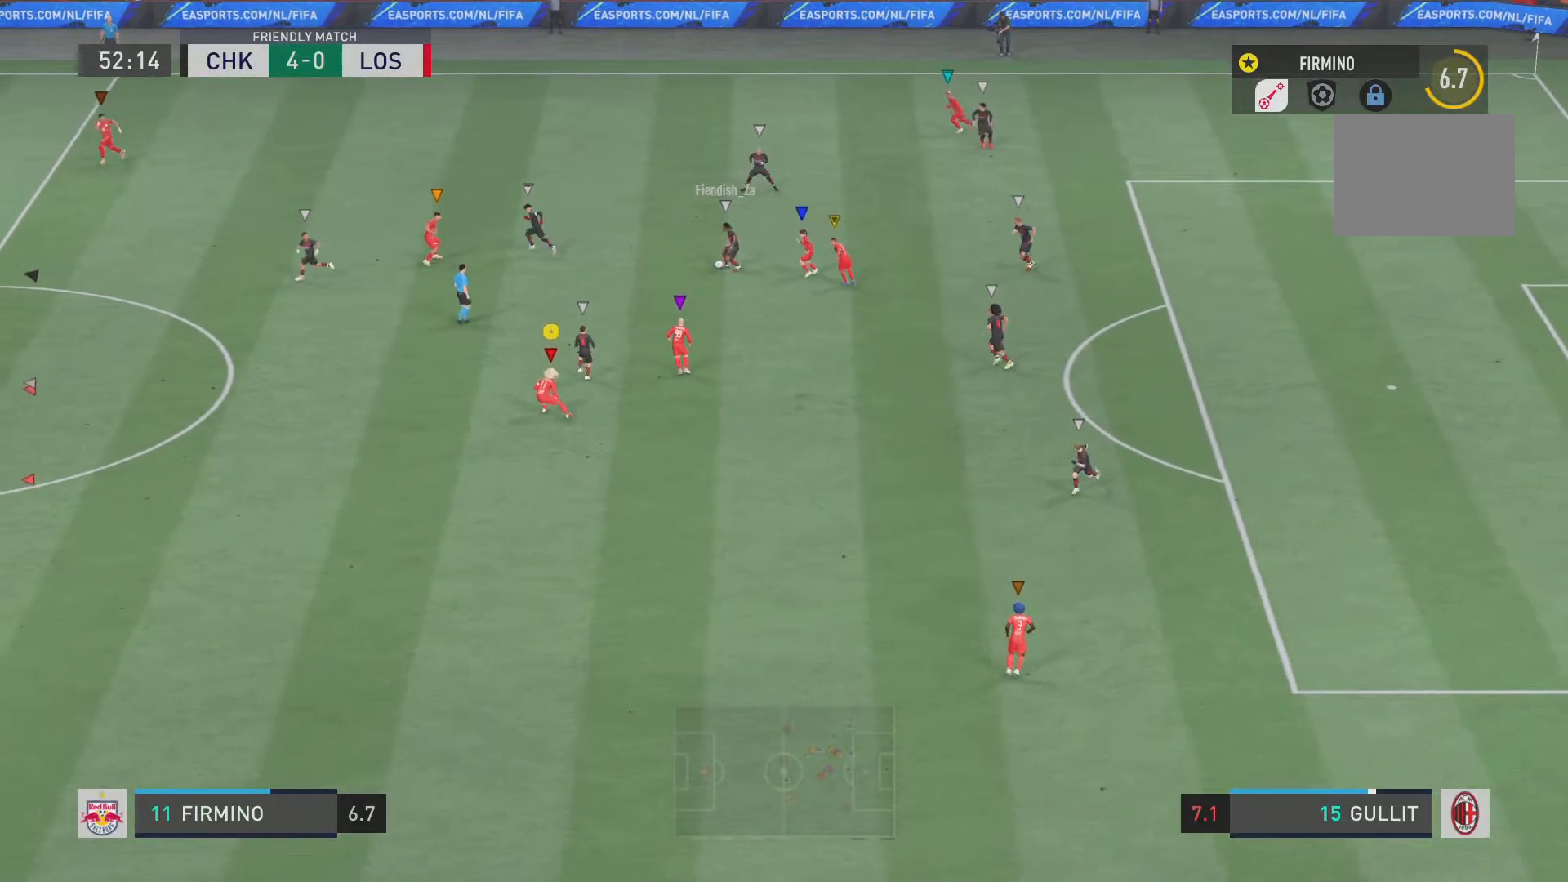
{"buttons": ["R2"], "left_stick": "left", "right_stick": "center", "events": [[400, "L2", "up"]]}
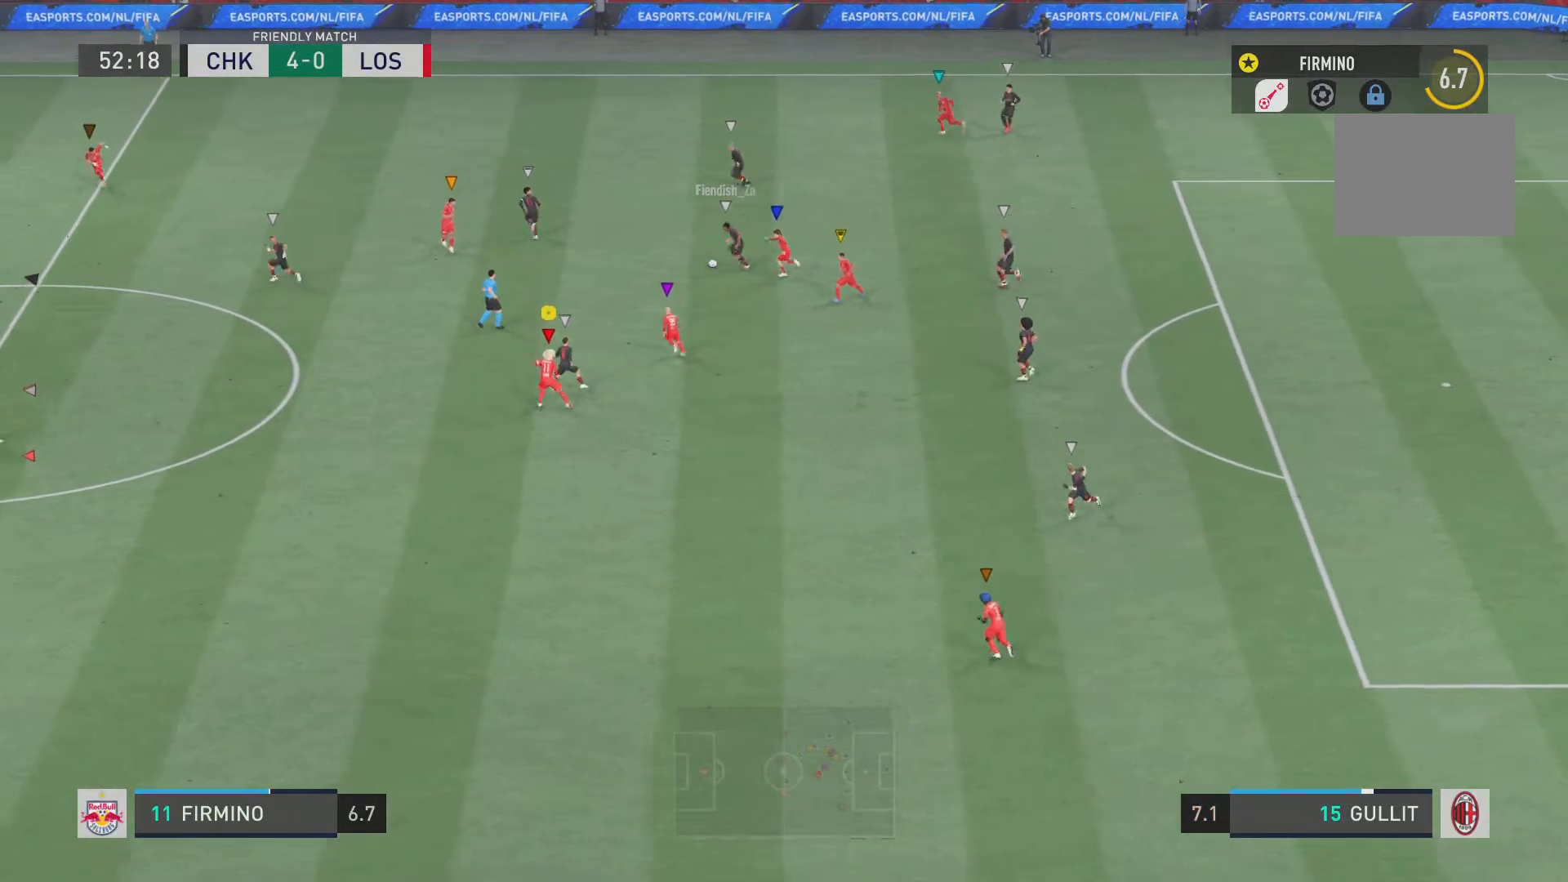
{"buttons": ["R2"], "left_stick": "left", "right_stick": "center", "events": []}
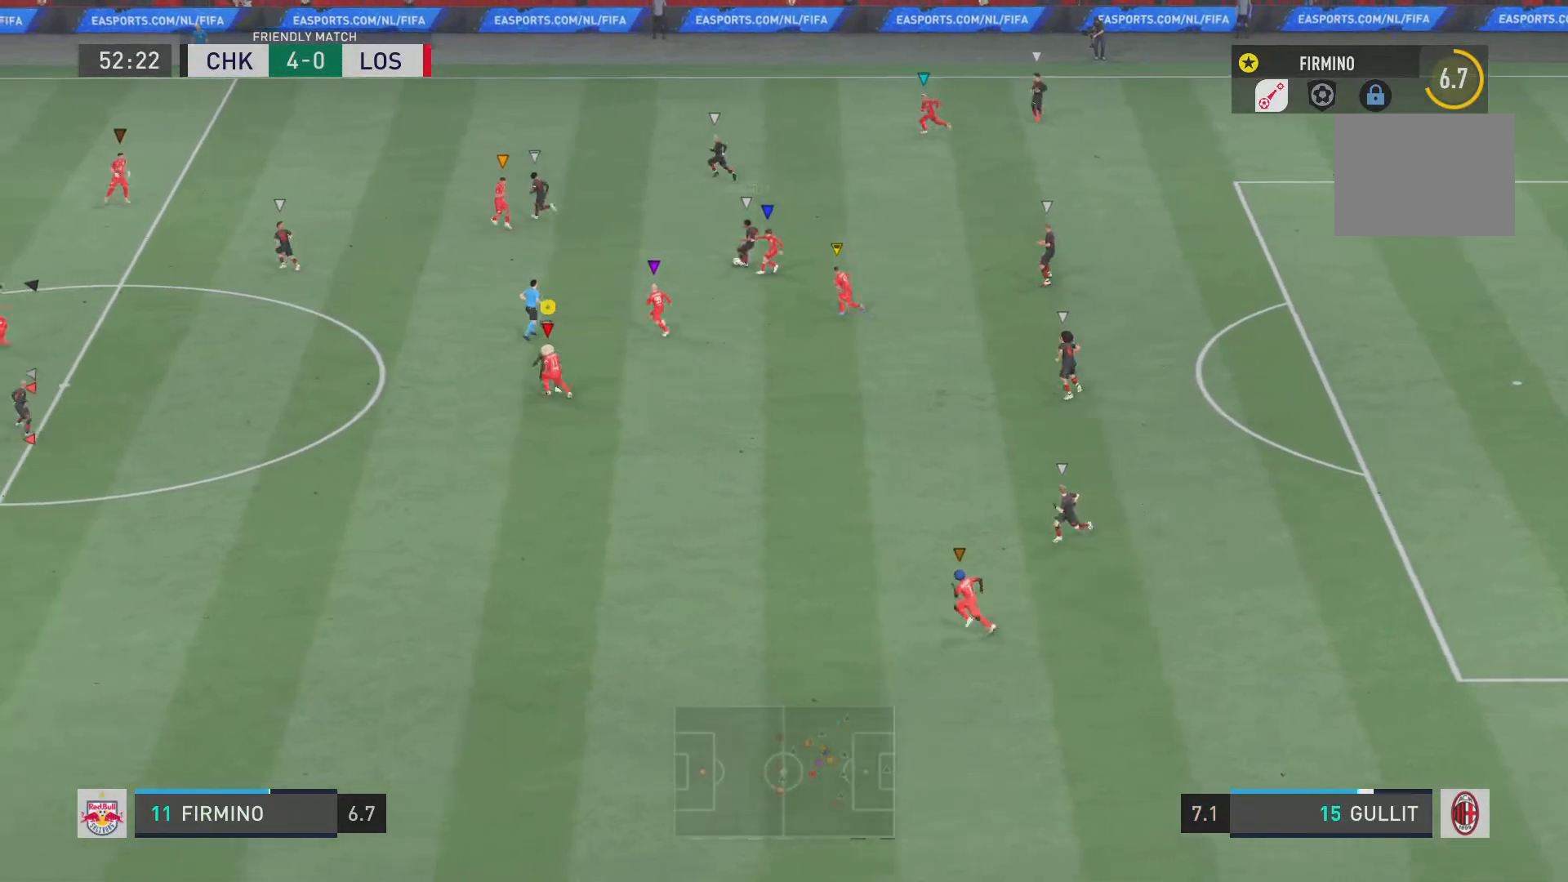
{"buttons": ["R2"], "left_stick": "left", "right_stick": "center", "events": []}
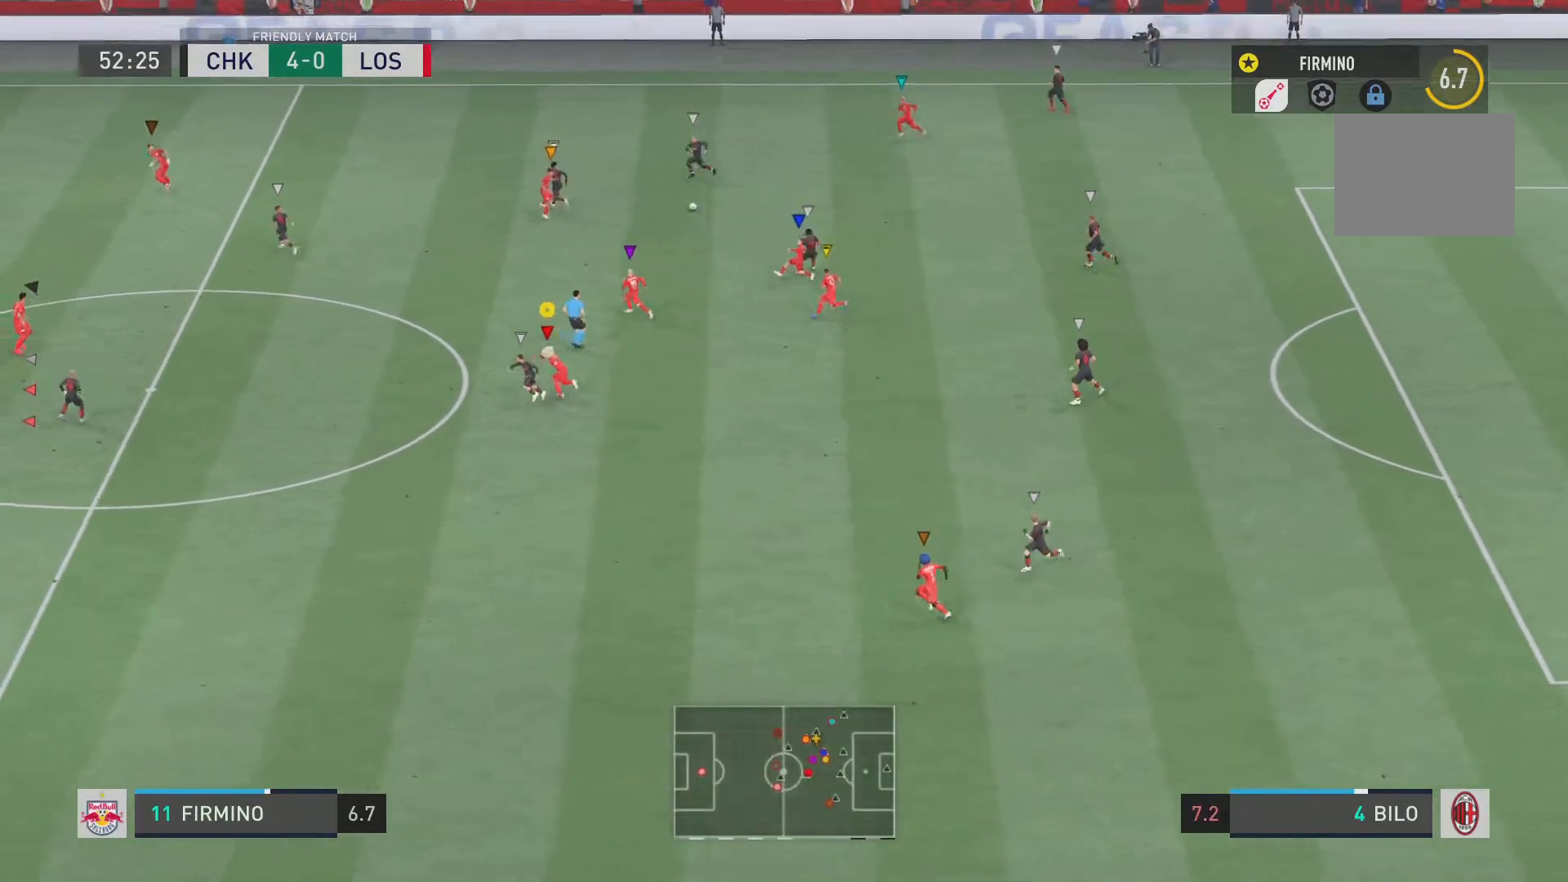
{"buttons": ["R2"], "left_stick": "left", "right_stick": "center", "events": []}
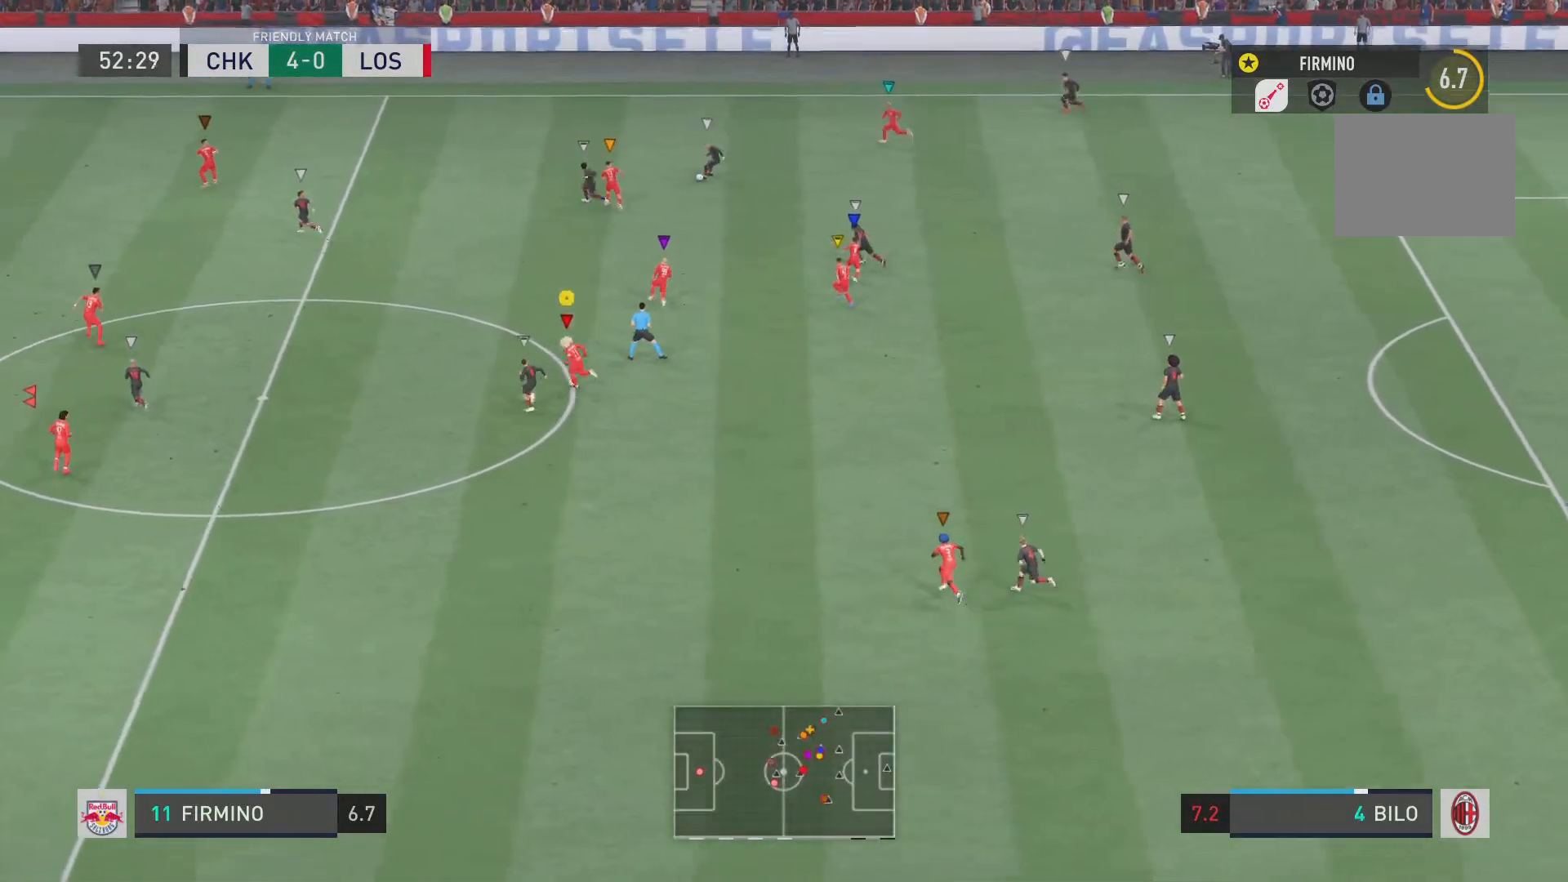
{"buttons": ["R2"], "left_stick": "left", "right_stick": "center", "events": []}
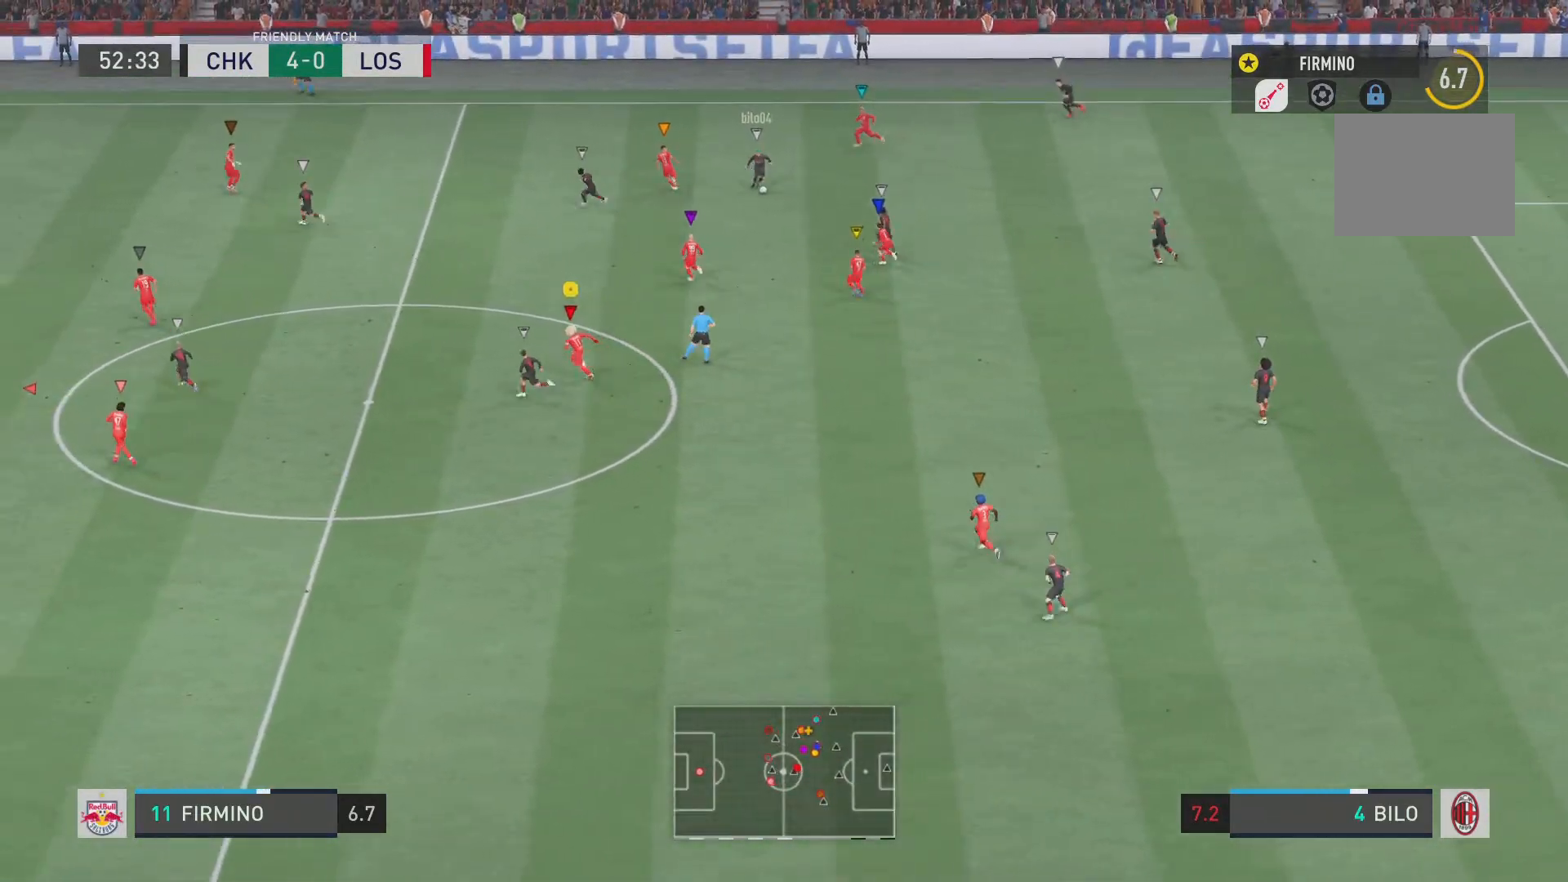
{"buttons": ["R2"], "left_stick": "left", "right_stick": "center", "events": []}
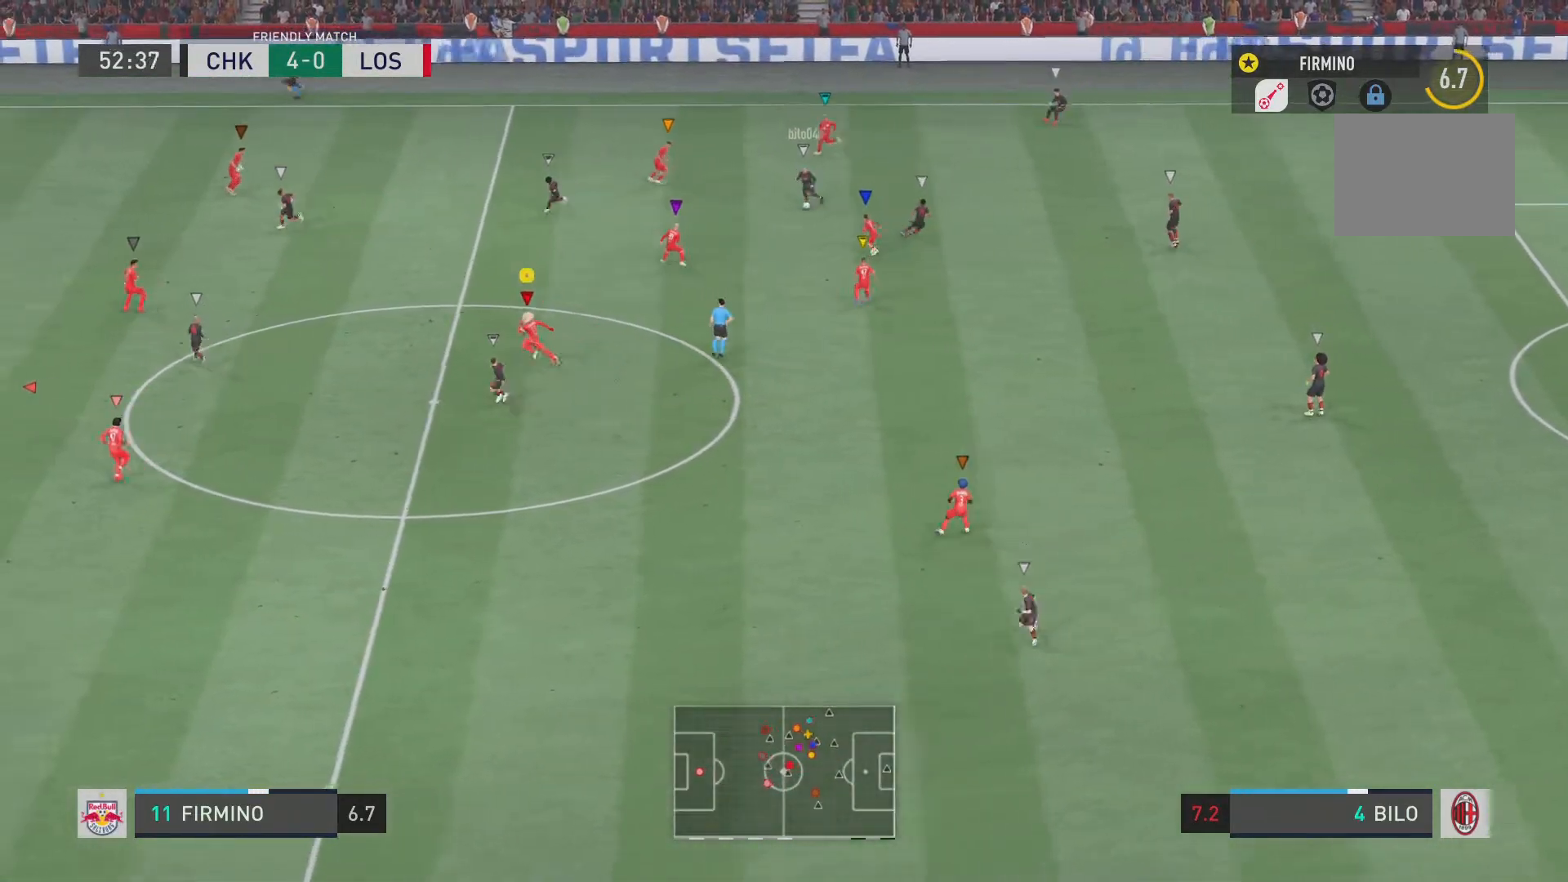
{"buttons": ["R2"], "left_stick": "left", "right_stick": "center", "events": []}
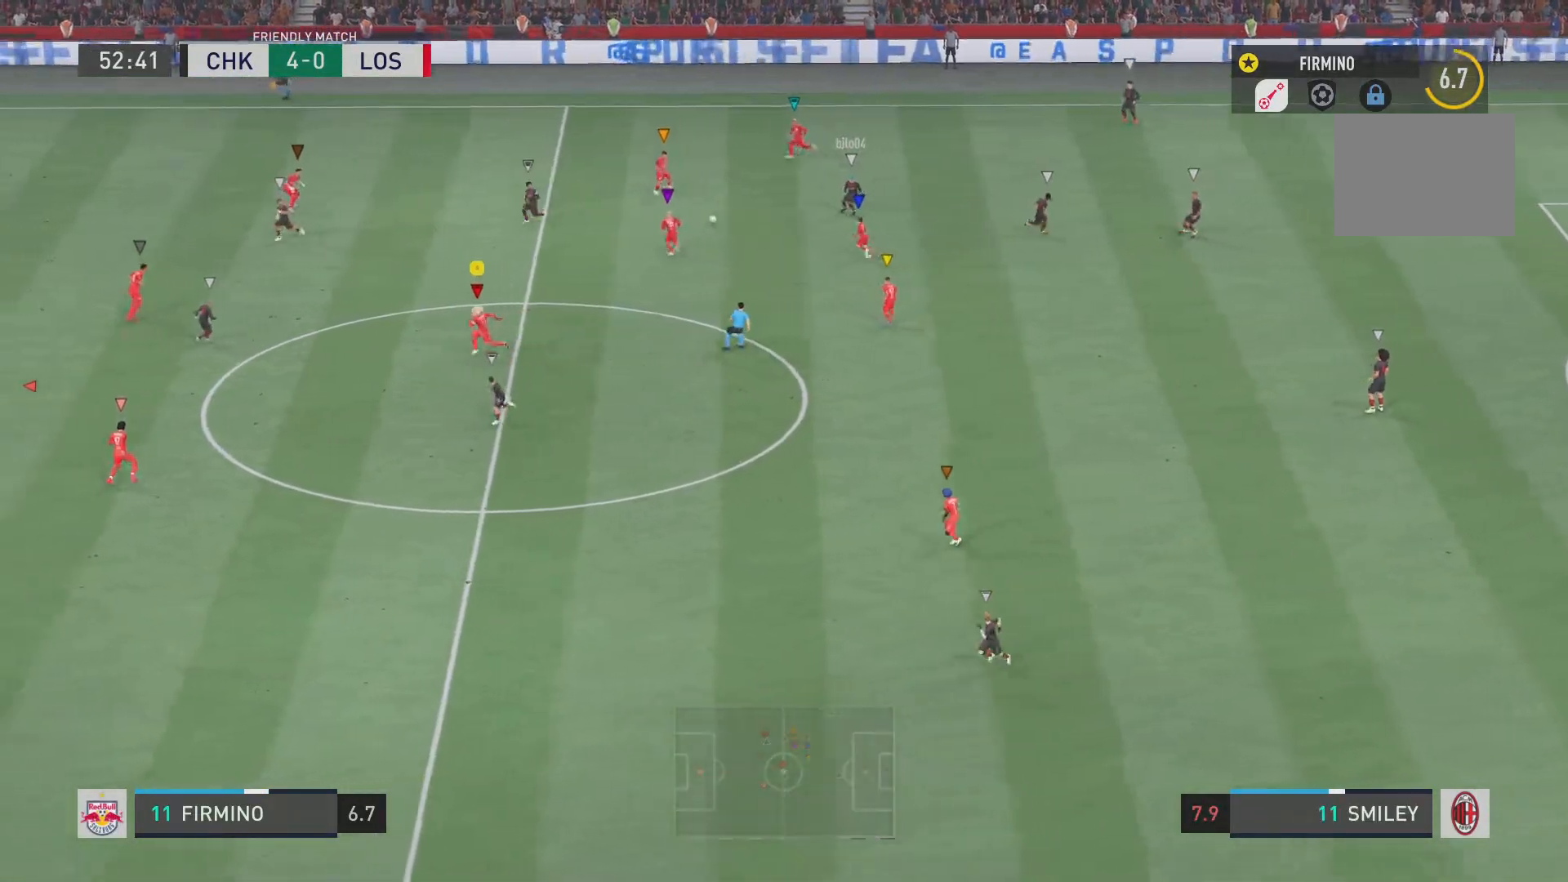
{"buttons": ["R2"], "left_stick": "left", "right_stick": "center", "events": []}
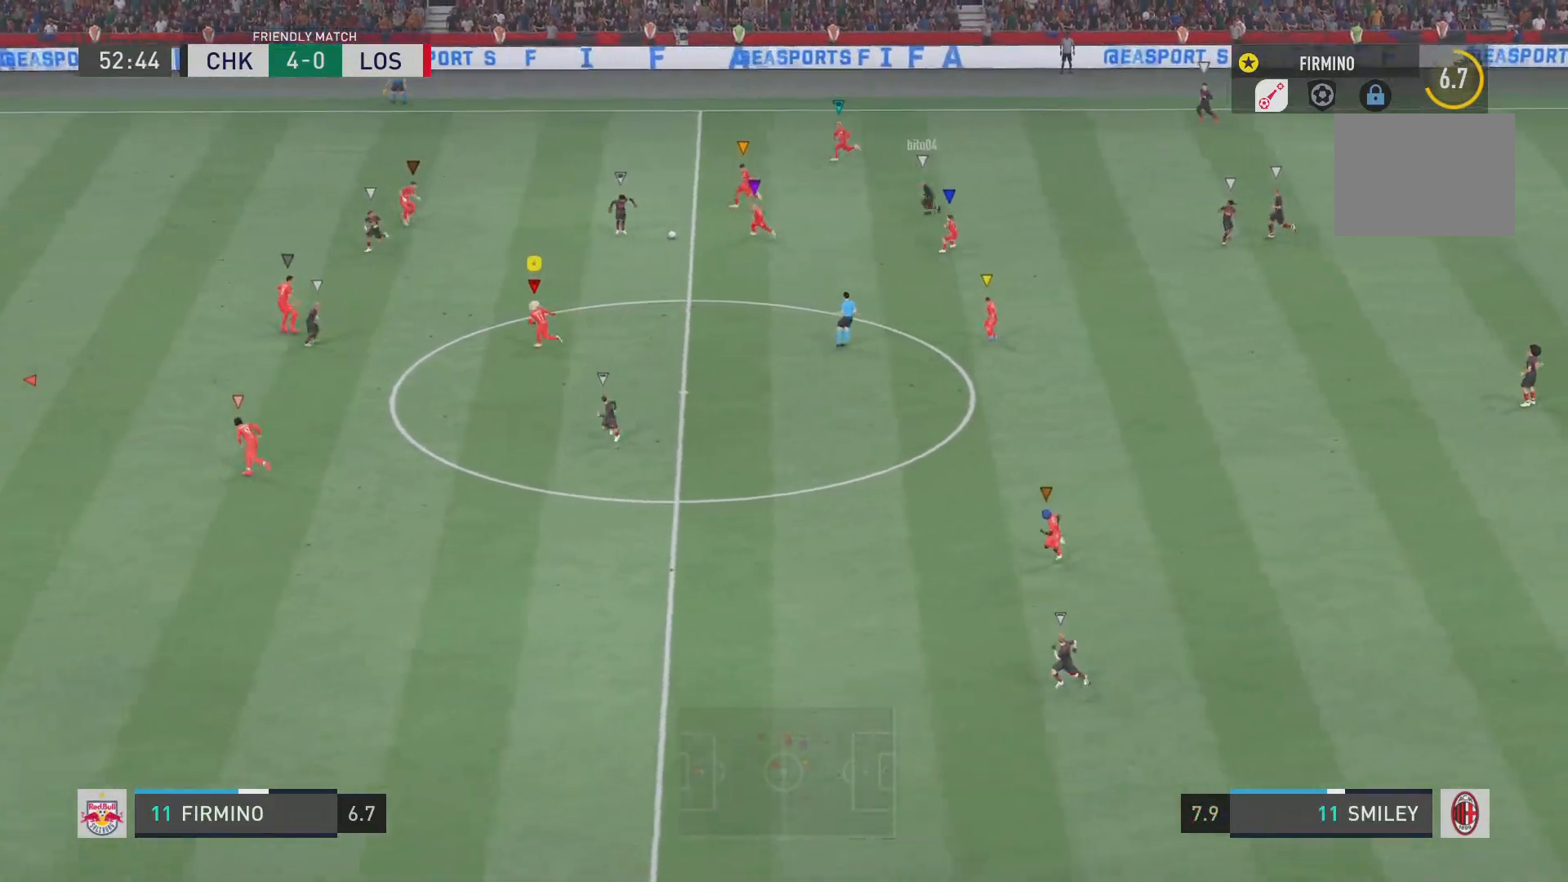
{"buttons": ["L2", "R2"], "left_stick": "left", "right_stick": "center", "events": [[33, "L2", "down"], [167, "L2", "up"], [217, "left_stick", "down-left"], [417, "left_stick", "left"], [450, "L2", "down"]]}
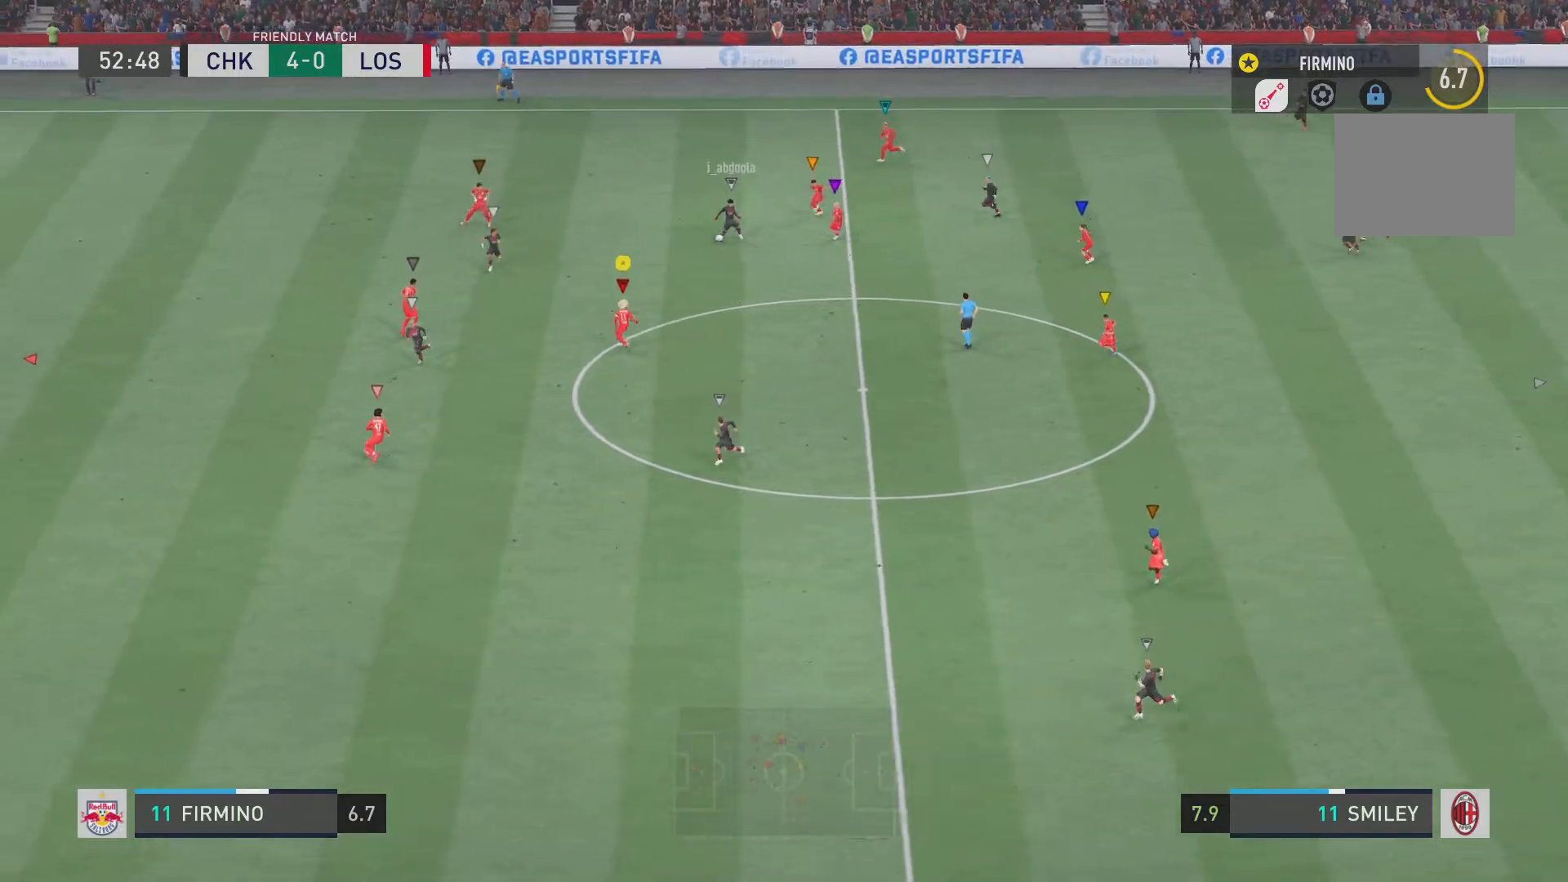
{"buttons": ["R2"], "left_stick": "left", "right_stick": "center", "events": [[34, "L2", "up"]]}
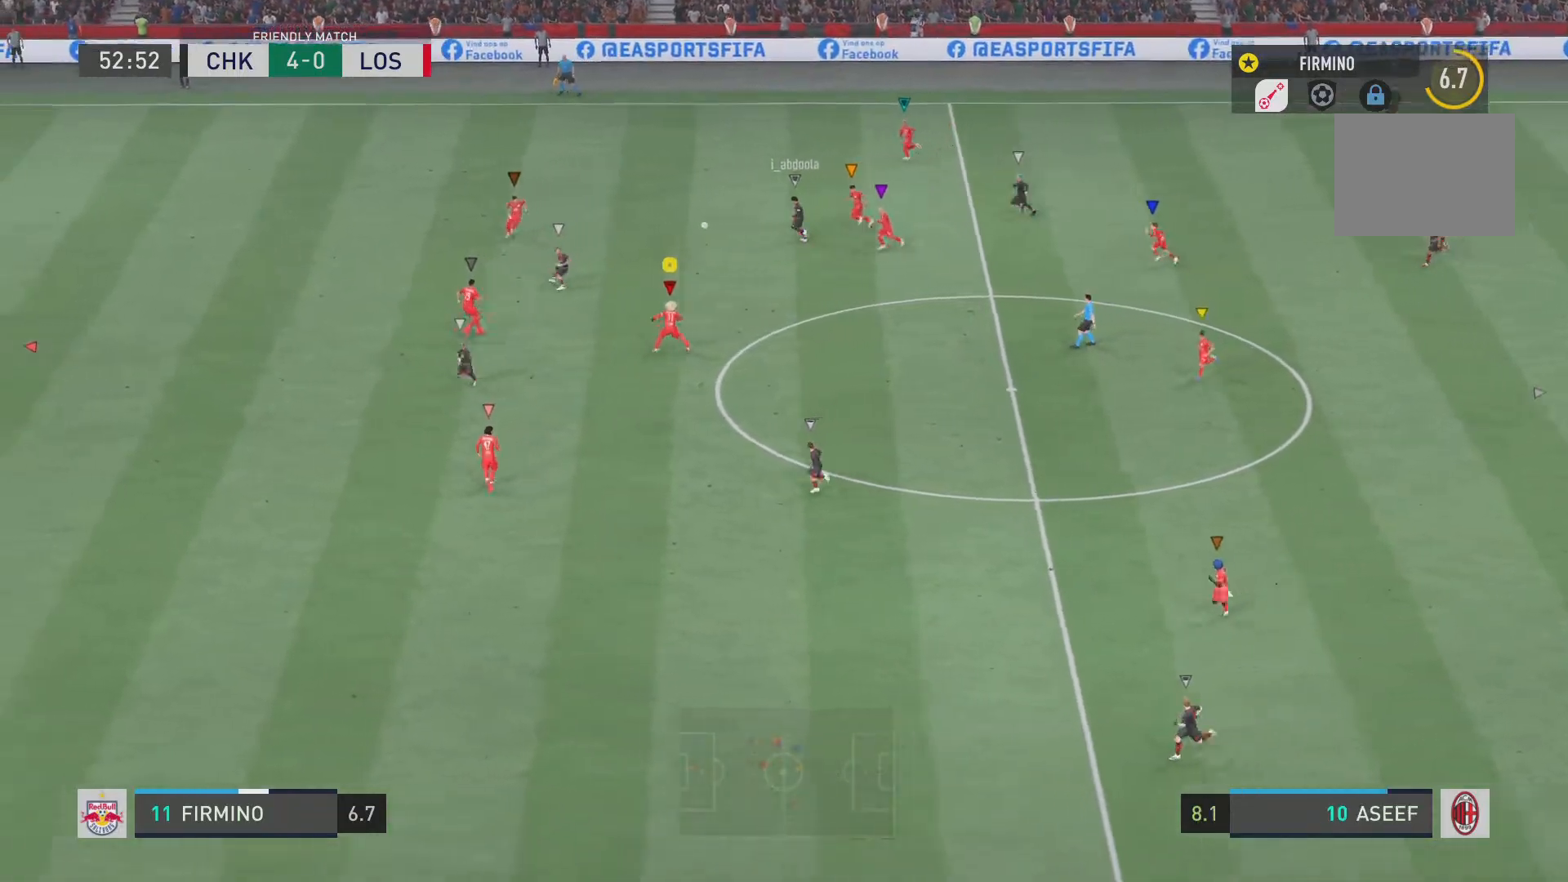
{"buttons": ["R2"], "left_stick": "down-left", "right_stick": "center", "events": [[467, "left_stick", "down-left"]]}
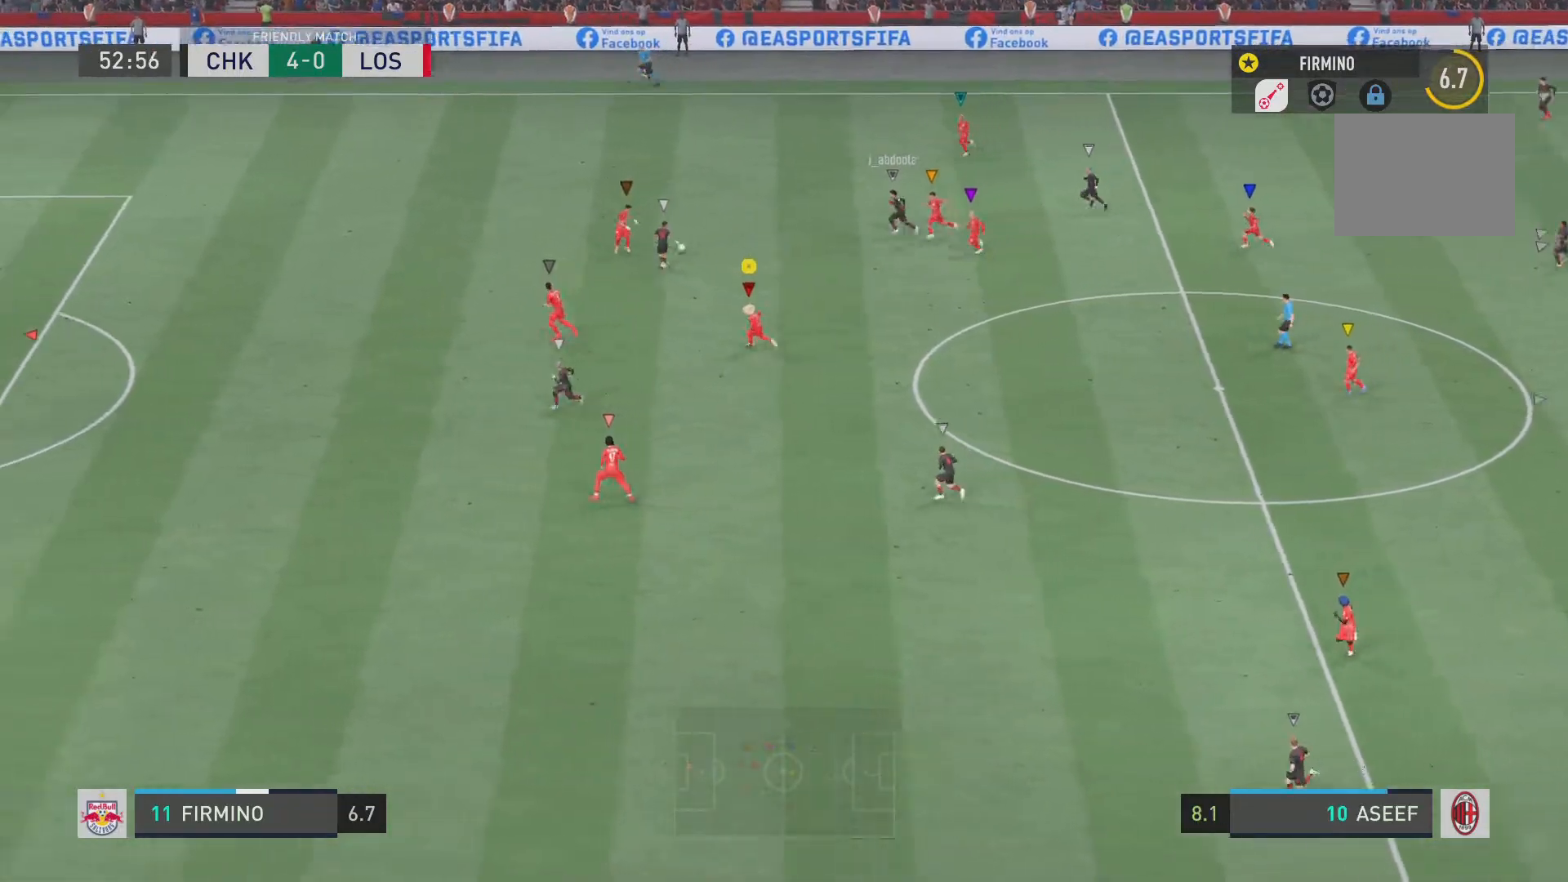
{"buttons": ["L2", "R2"], "left_stick": "down", "right_stick": "center", "events": [[67, "left_stick", "down"], [134, "L2", "down"]]}
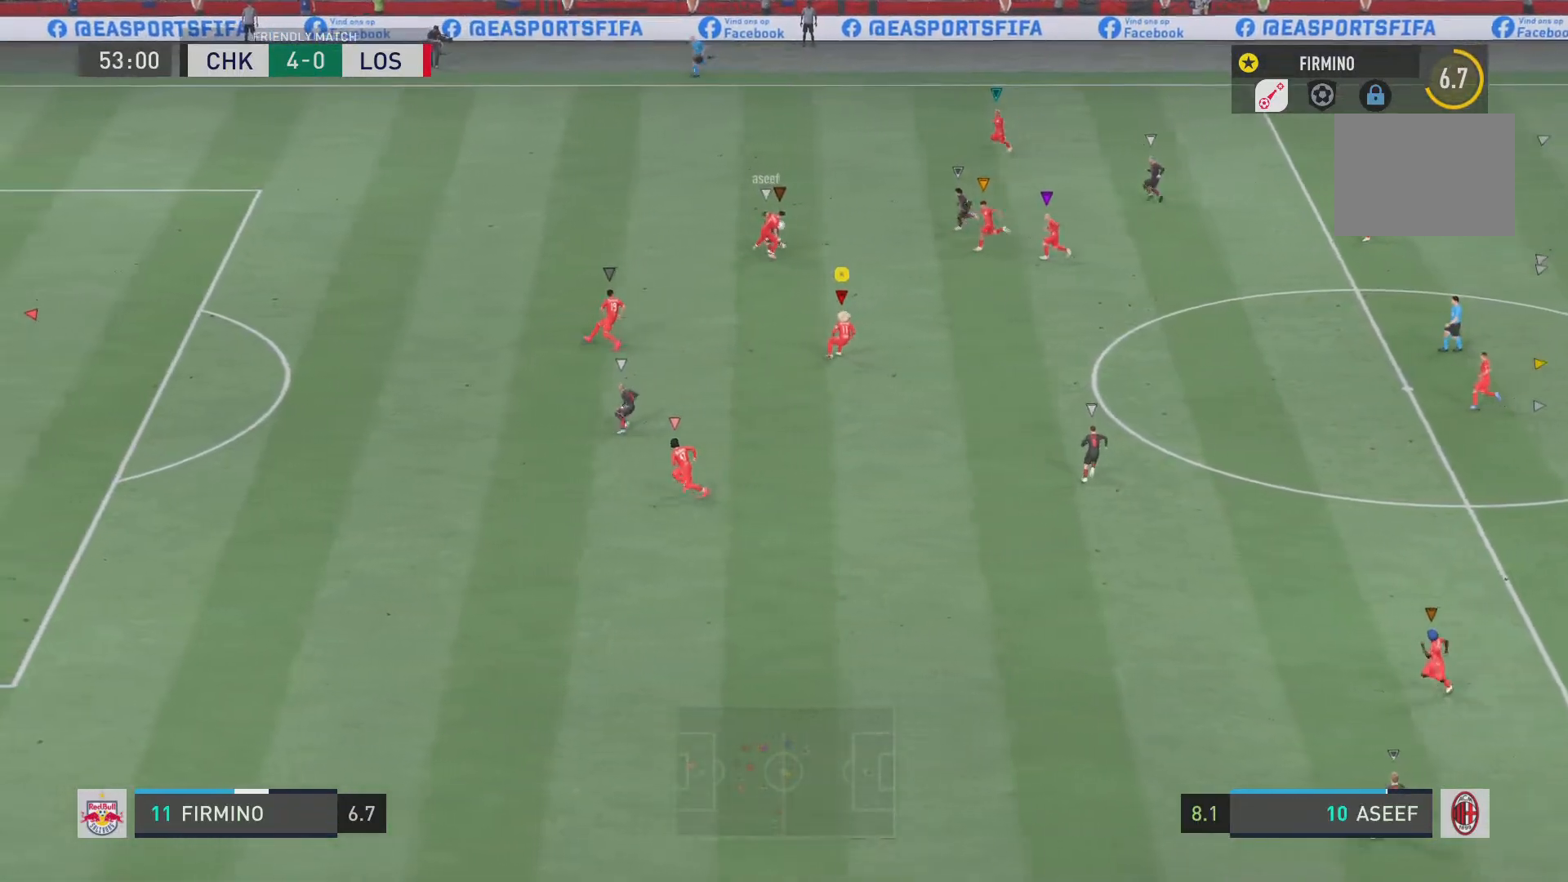
{"buttons": ["L2", "R2"], "left_stick": "left", "right_stick": "center", "events": [[350, "left_stick", "up-left"], [484, "left_stick", "left"]]}
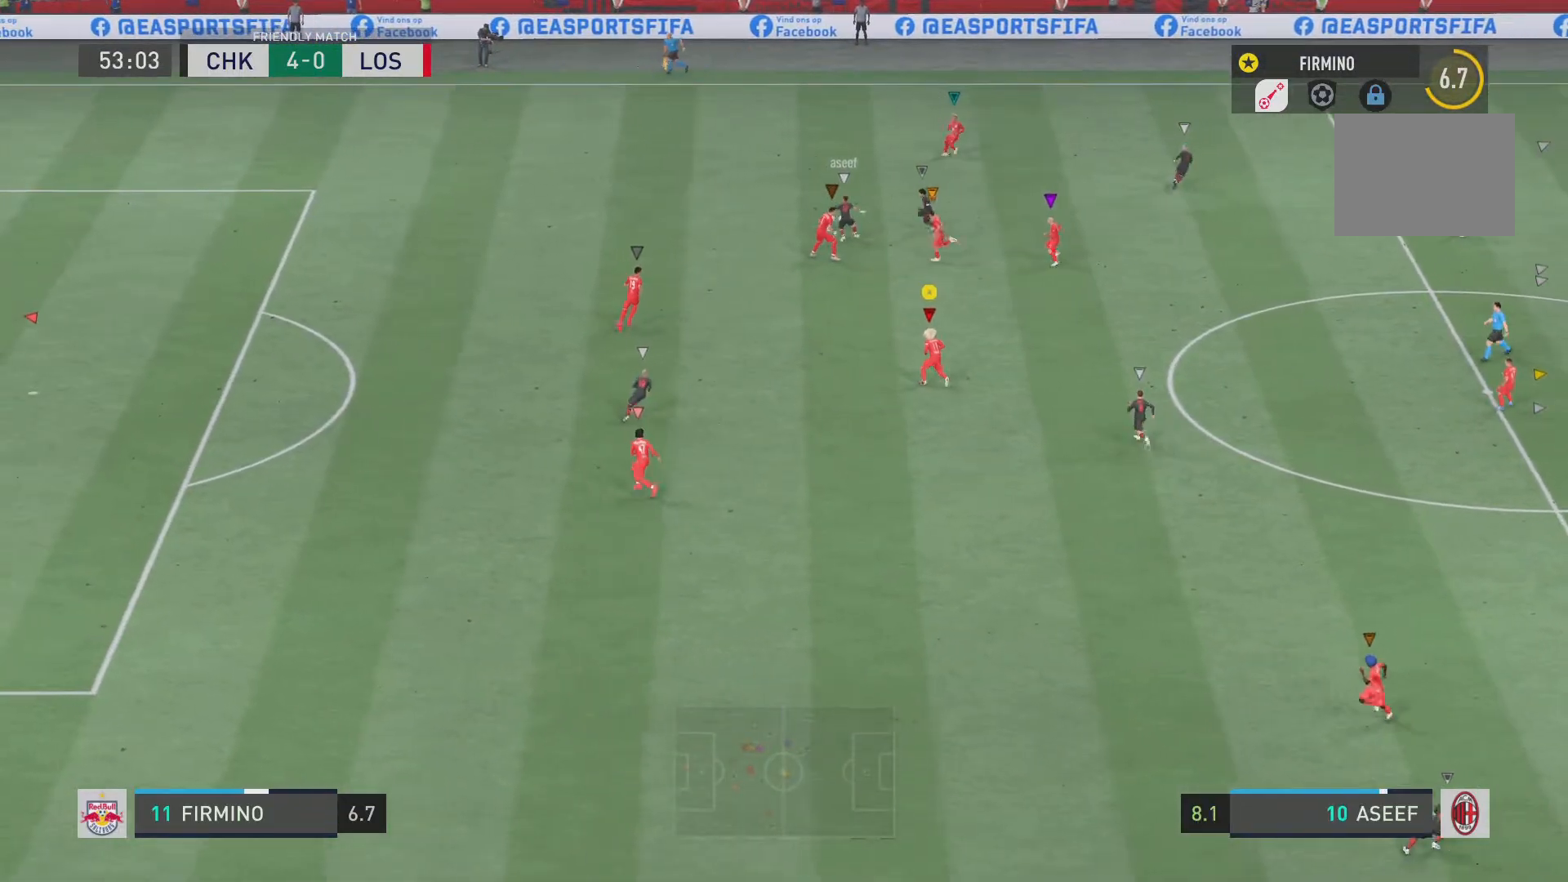
{"buttons": ["L2", "R2"], "left_stick": "left", "right_stick": "center", "events": []}
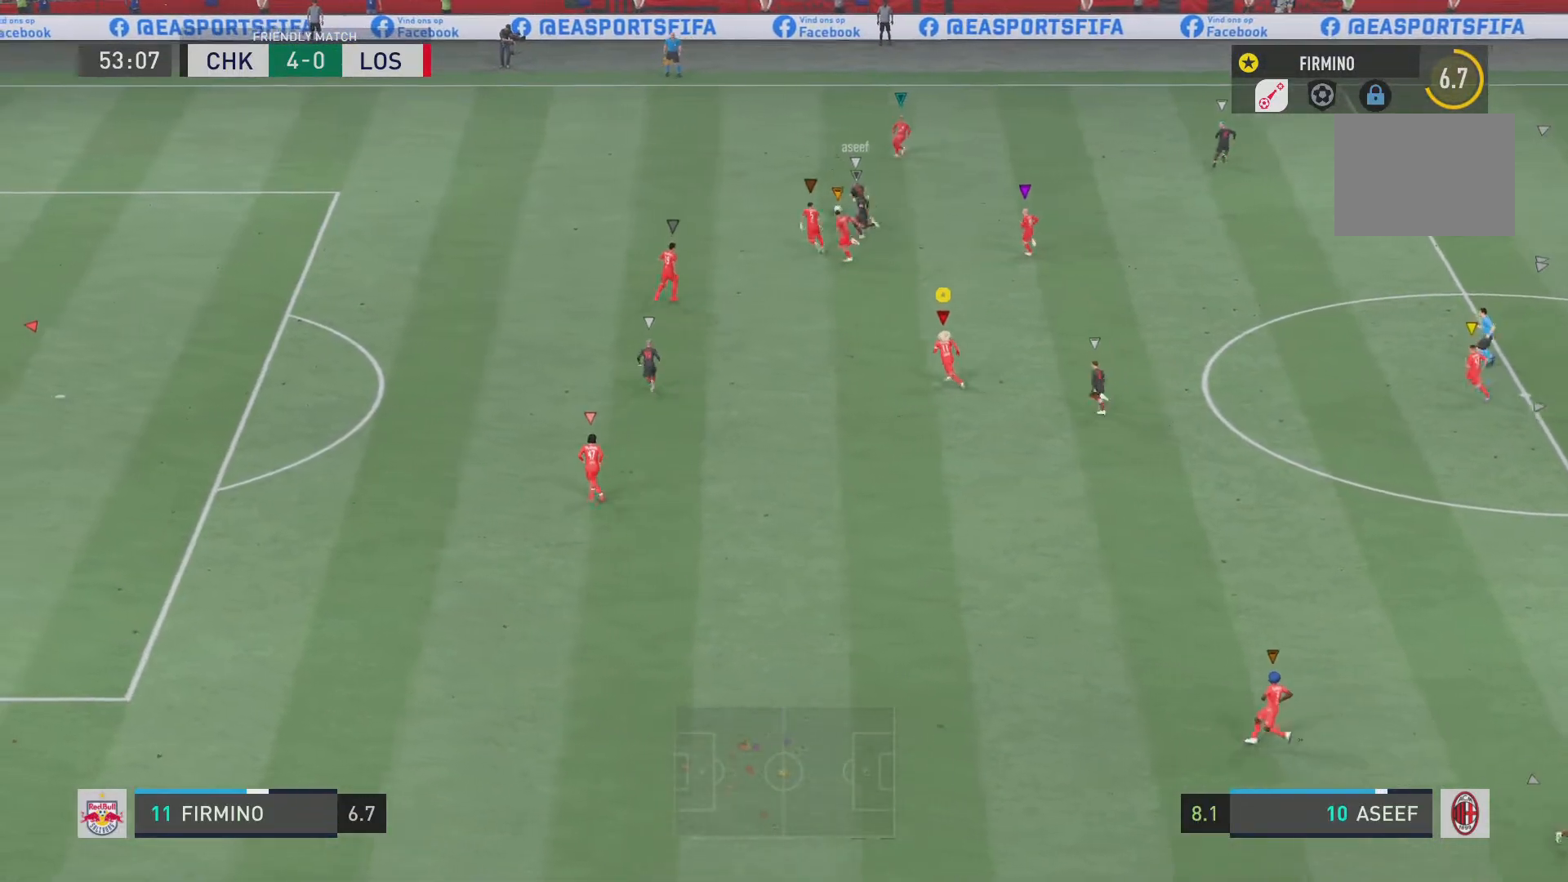
{"buttons": ["L2", "R2"], "left_stick": "left", "right_stick": "center", "events": []}
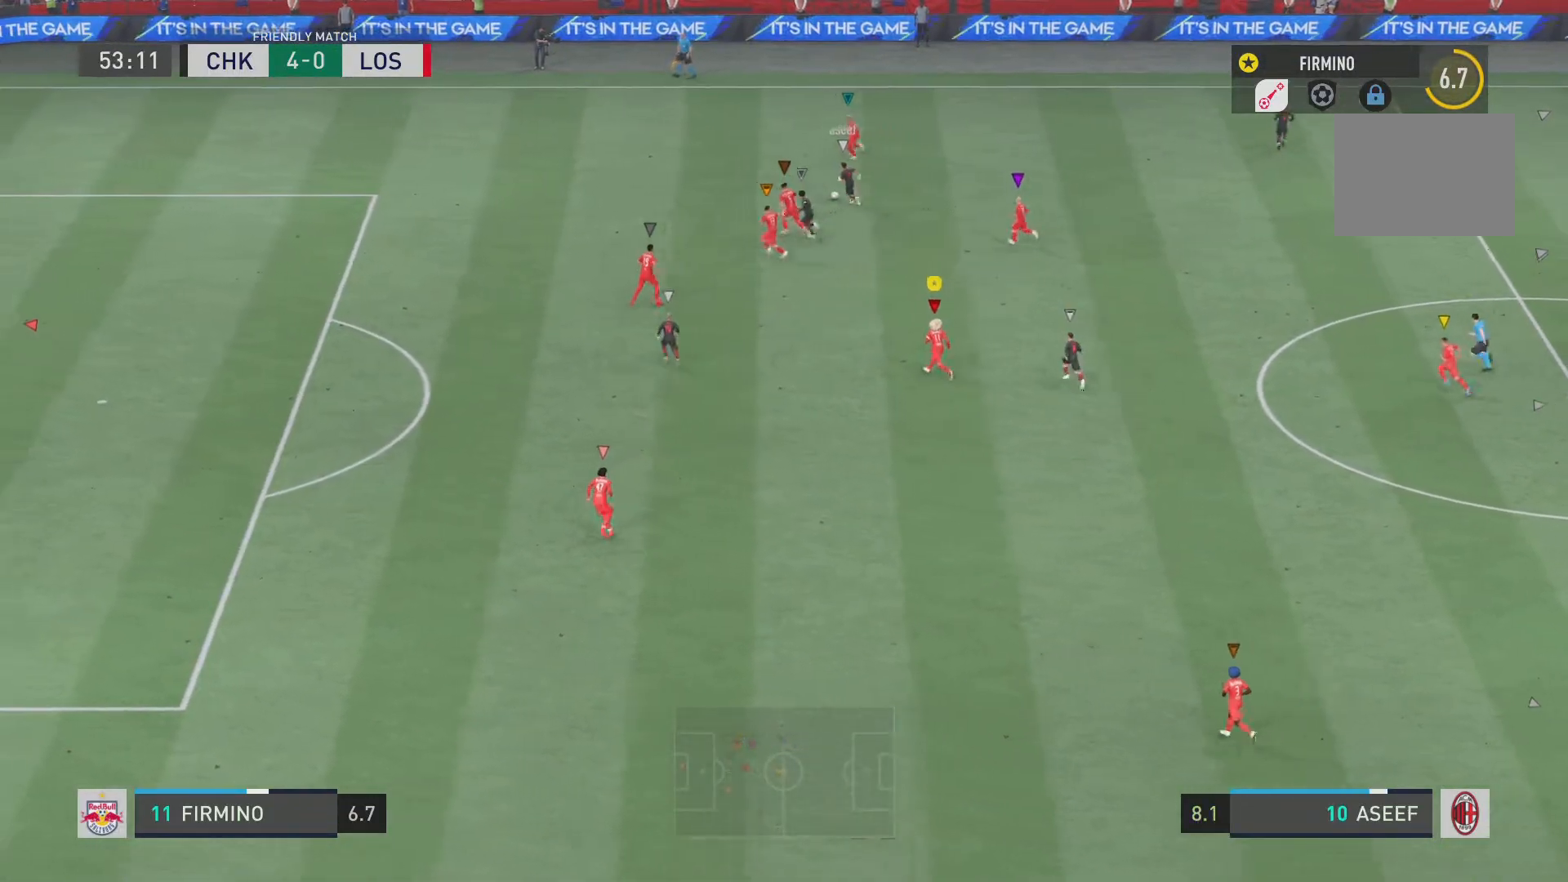
{"buttons": ["L2", "R2"], "left_stick": "left", "right_stick": "center", "events": []}
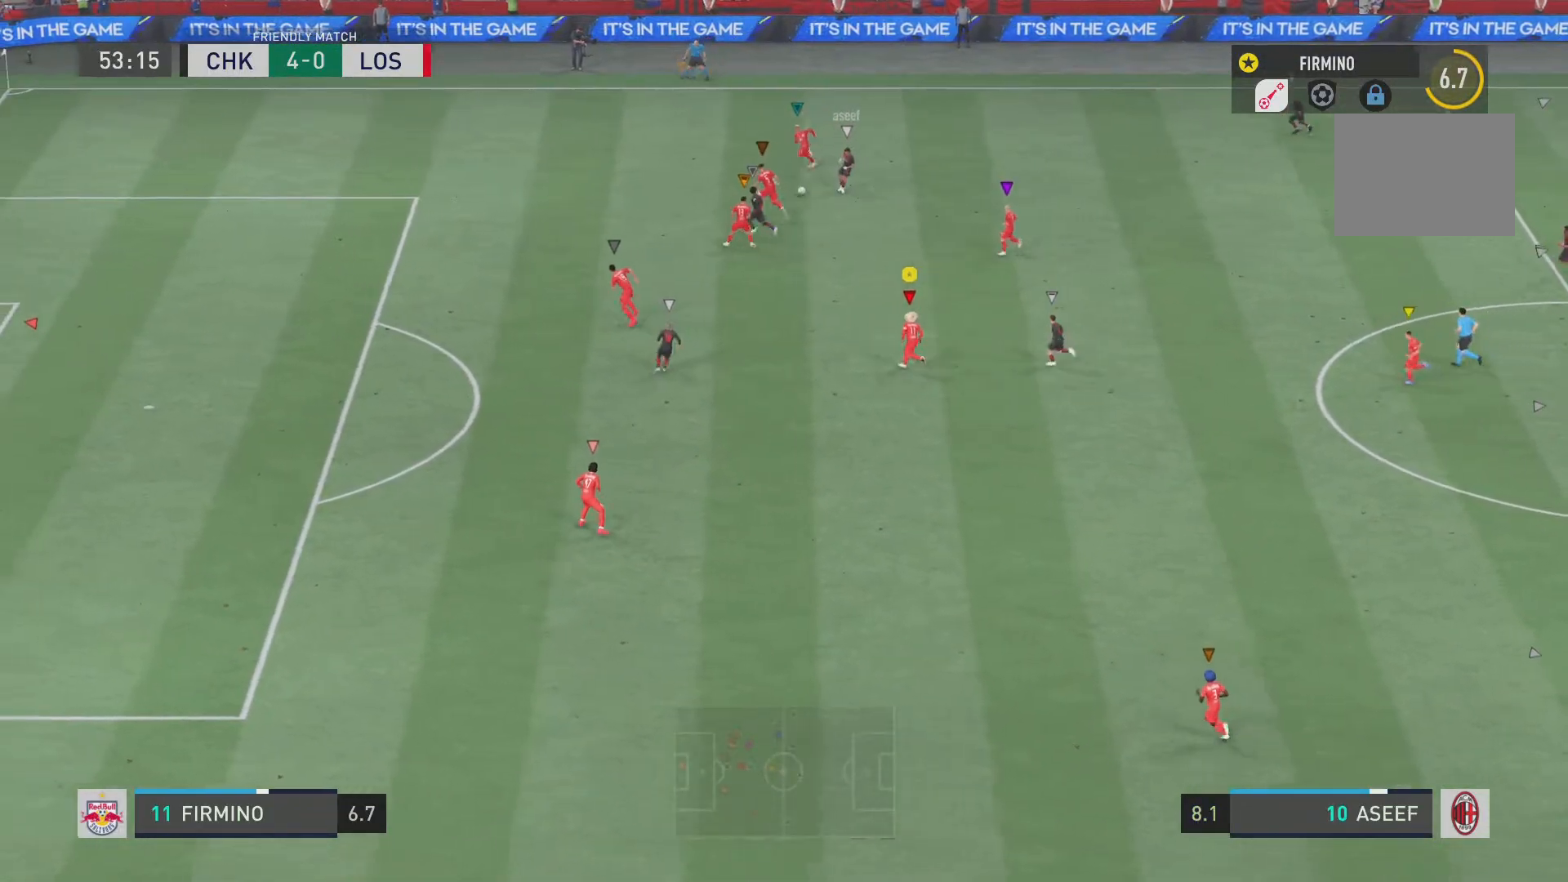
{"buttons": ["L2", "R2"], "left_stick": "left", "right_stick": "center", "events": [[284, "left_stick", "center"], [334, "left_stick", "left"]]}
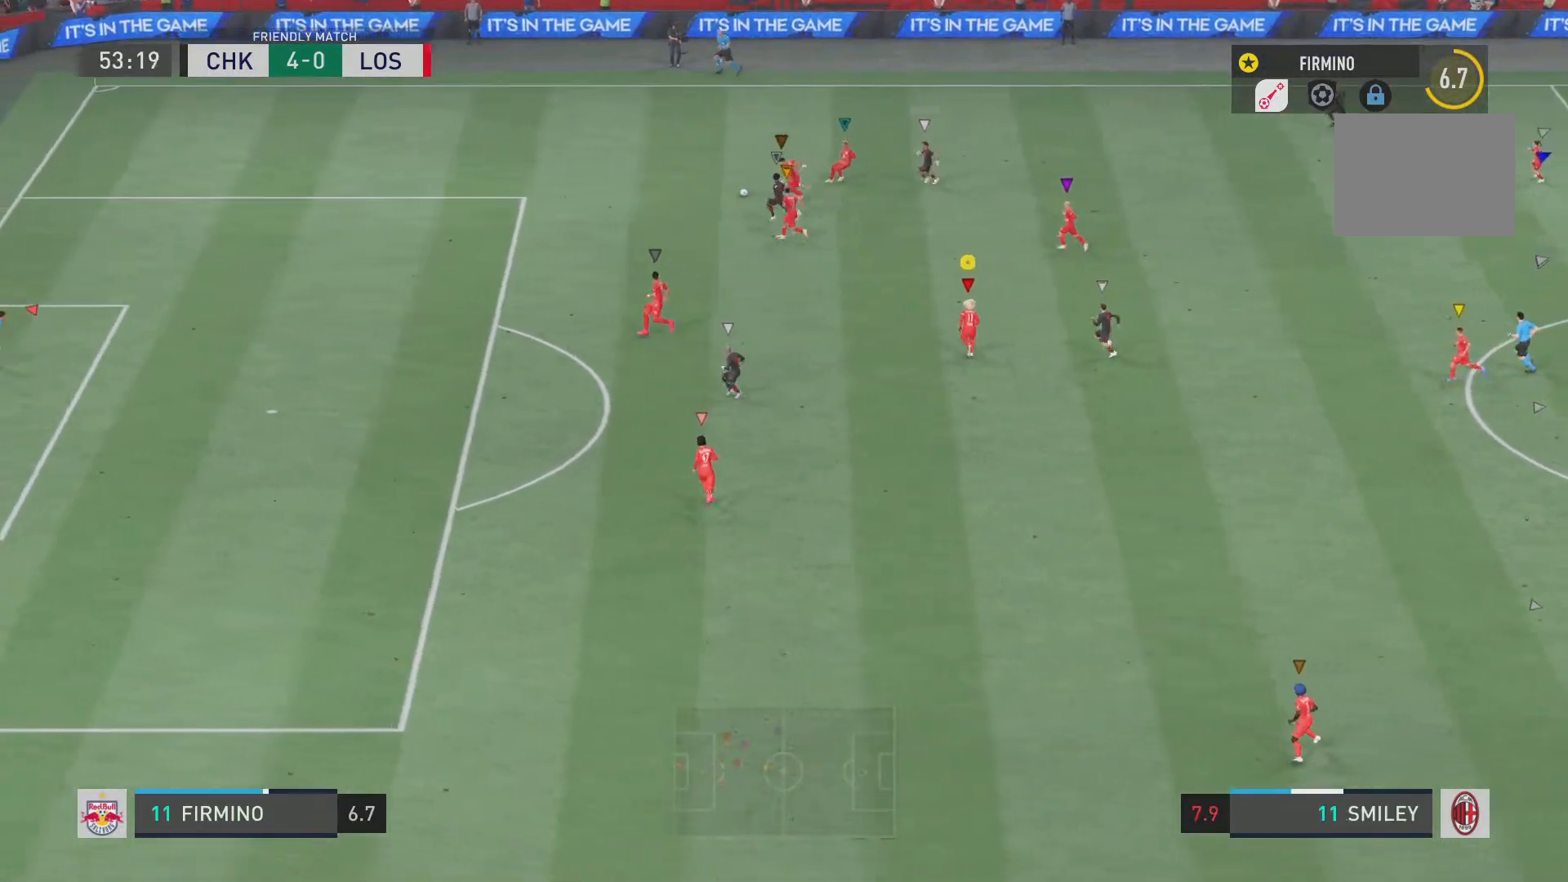
{"buttons": ["R2"], "left_stick": "left", "right_stick": "center", "events": [[434, "L2", "up"]]}
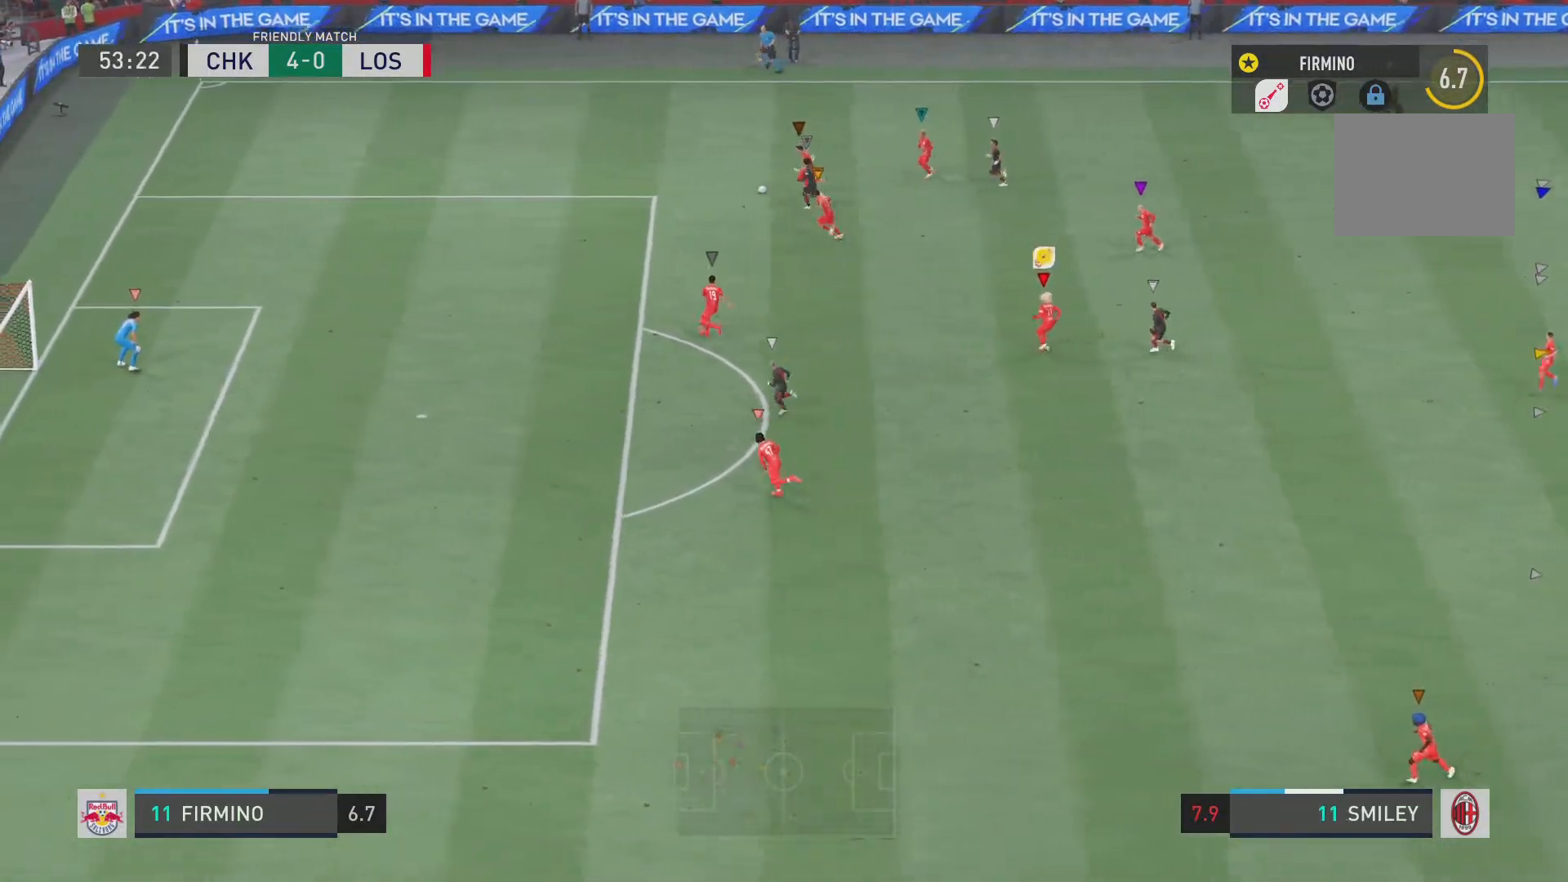
{"buttons": ["L2", "R2"], "left_stick": "left", "right_stick": "center", "events": [[434, "L2", "down"]]}
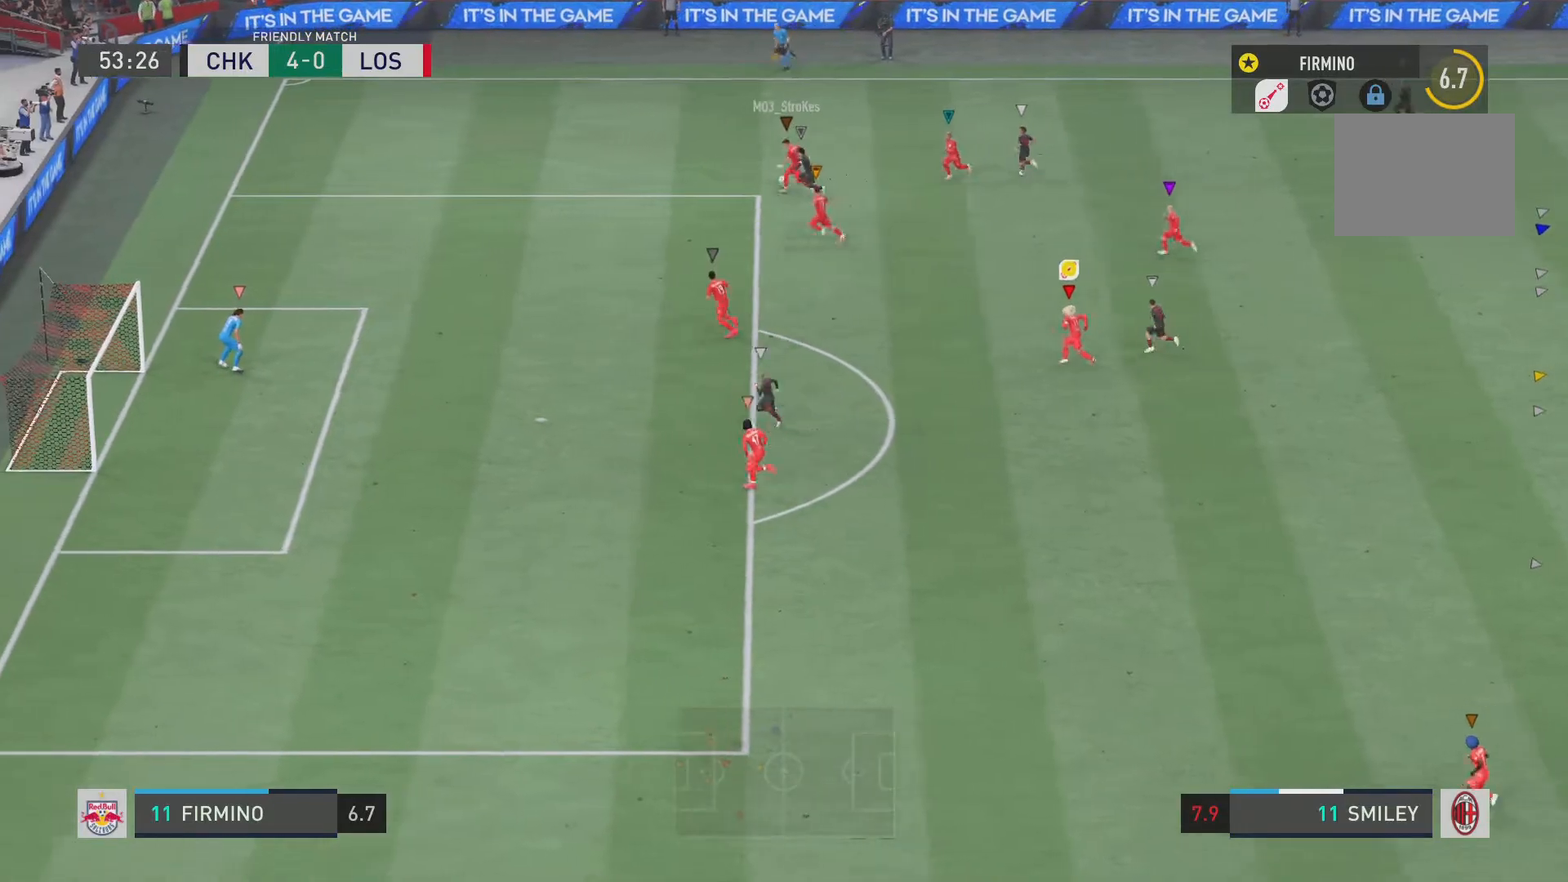
{"buttons": ["L2", "R2"], "left_stick": "up-left", "right_stick": "center", "events": [[251, "left_stick", "up-left"]]}
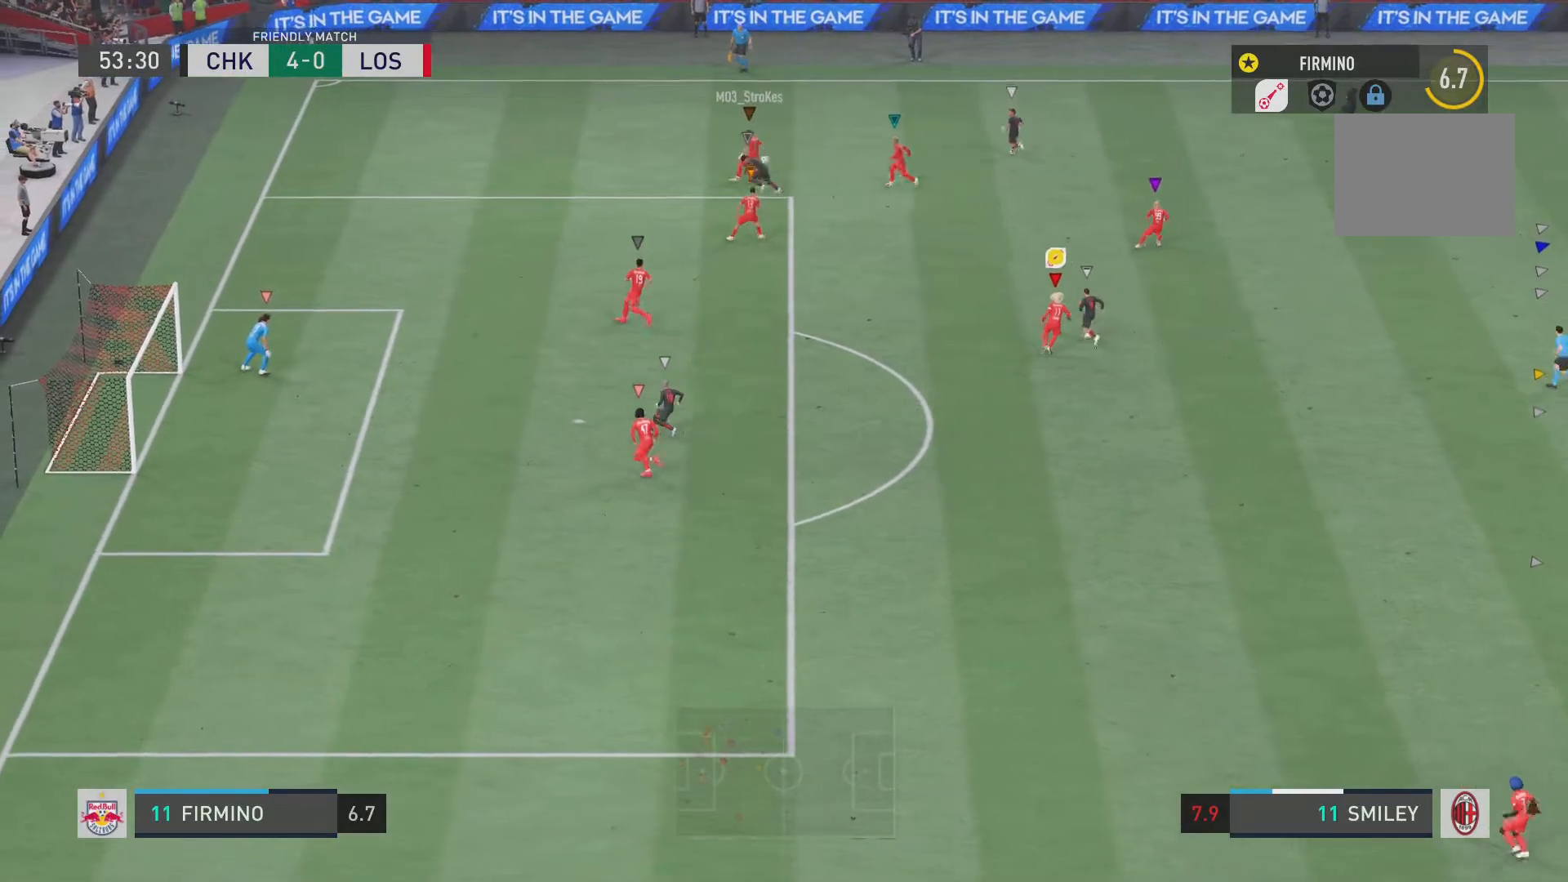
{"buttons": ["L2", "R2"], "left_stick": "center", "right_stick": "center", "events": [[384, "left_stick", "center"]]}
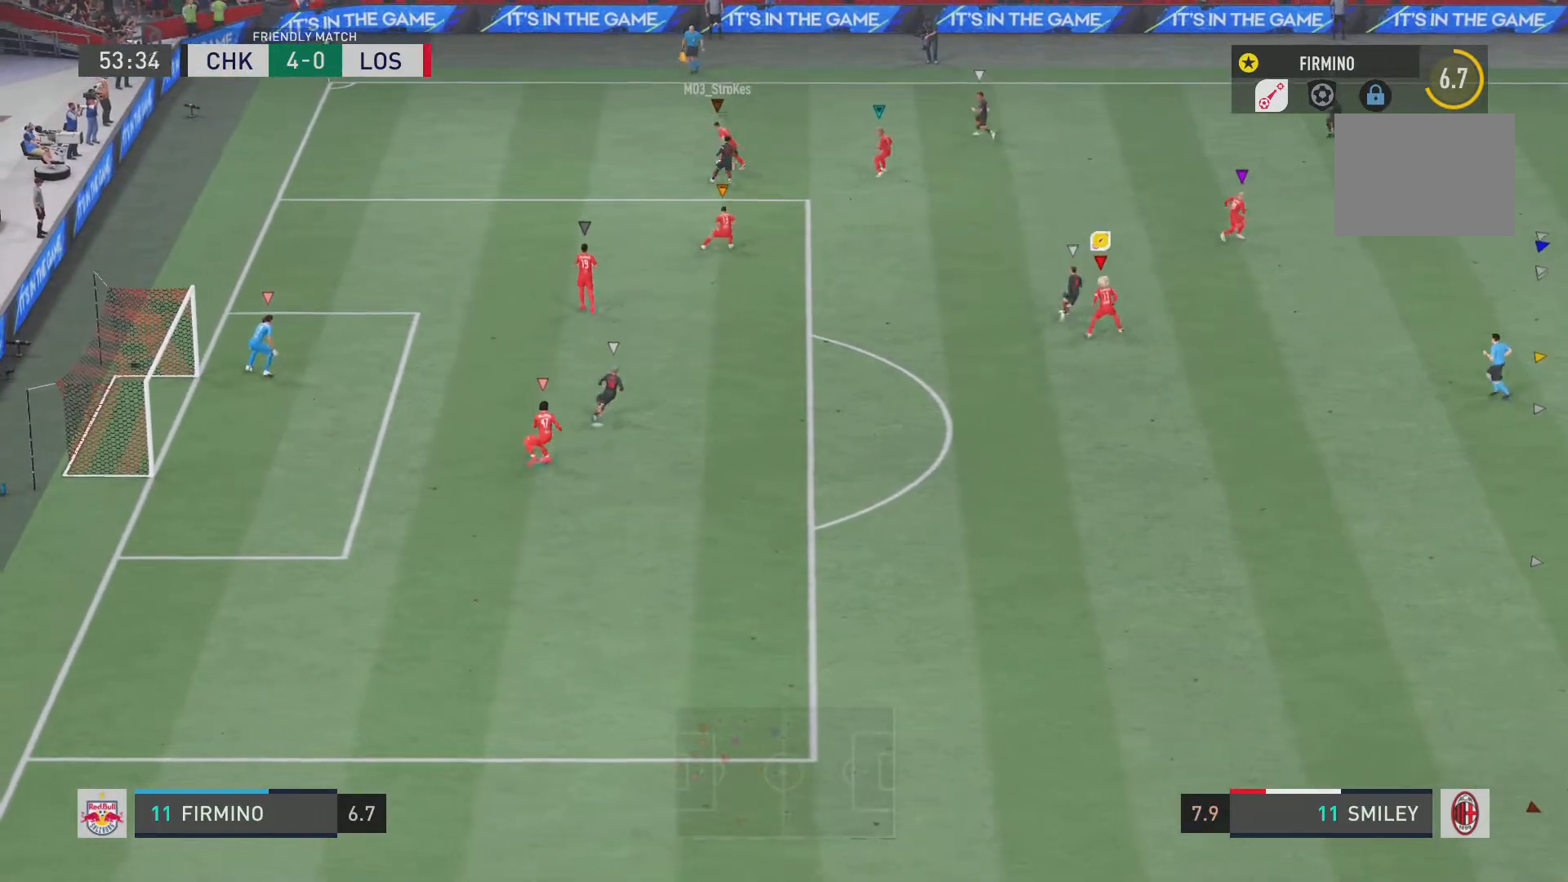
{"buttons": ["L2", "R2"], "left_stick": "down-left", "right_stick": "center", "events": [[101, "left_stick", "down-right"], [167, "left_stick", "down"], [401, "left_stick", "down-left"]]}
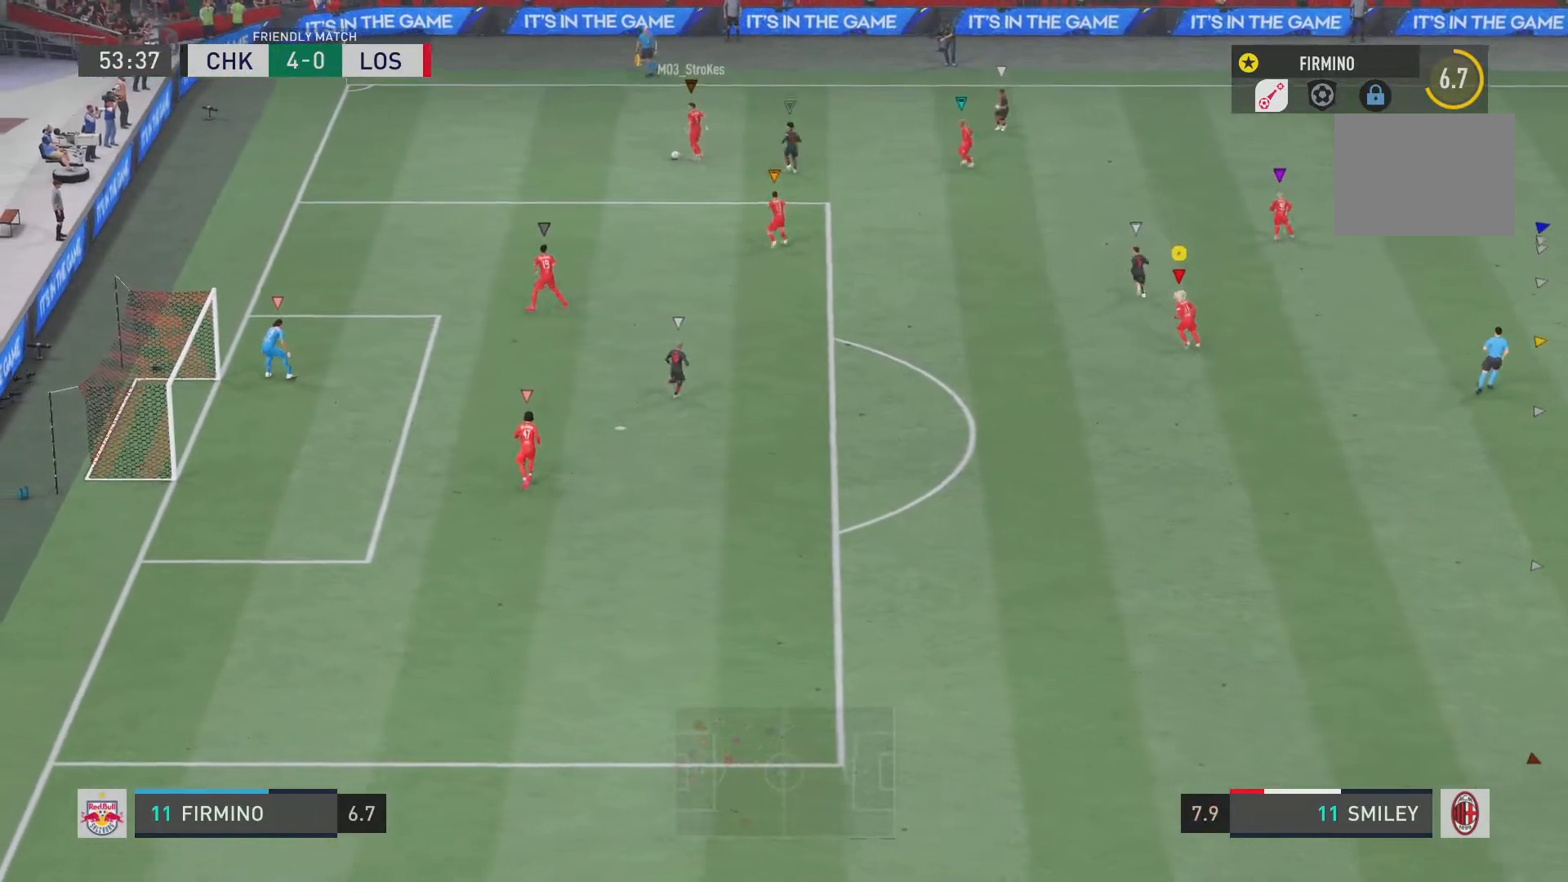
{"buttons": ["R2"], "left_stick": "down-left", "right_stick": "center", "events": [[417, "L2", "up"]]}
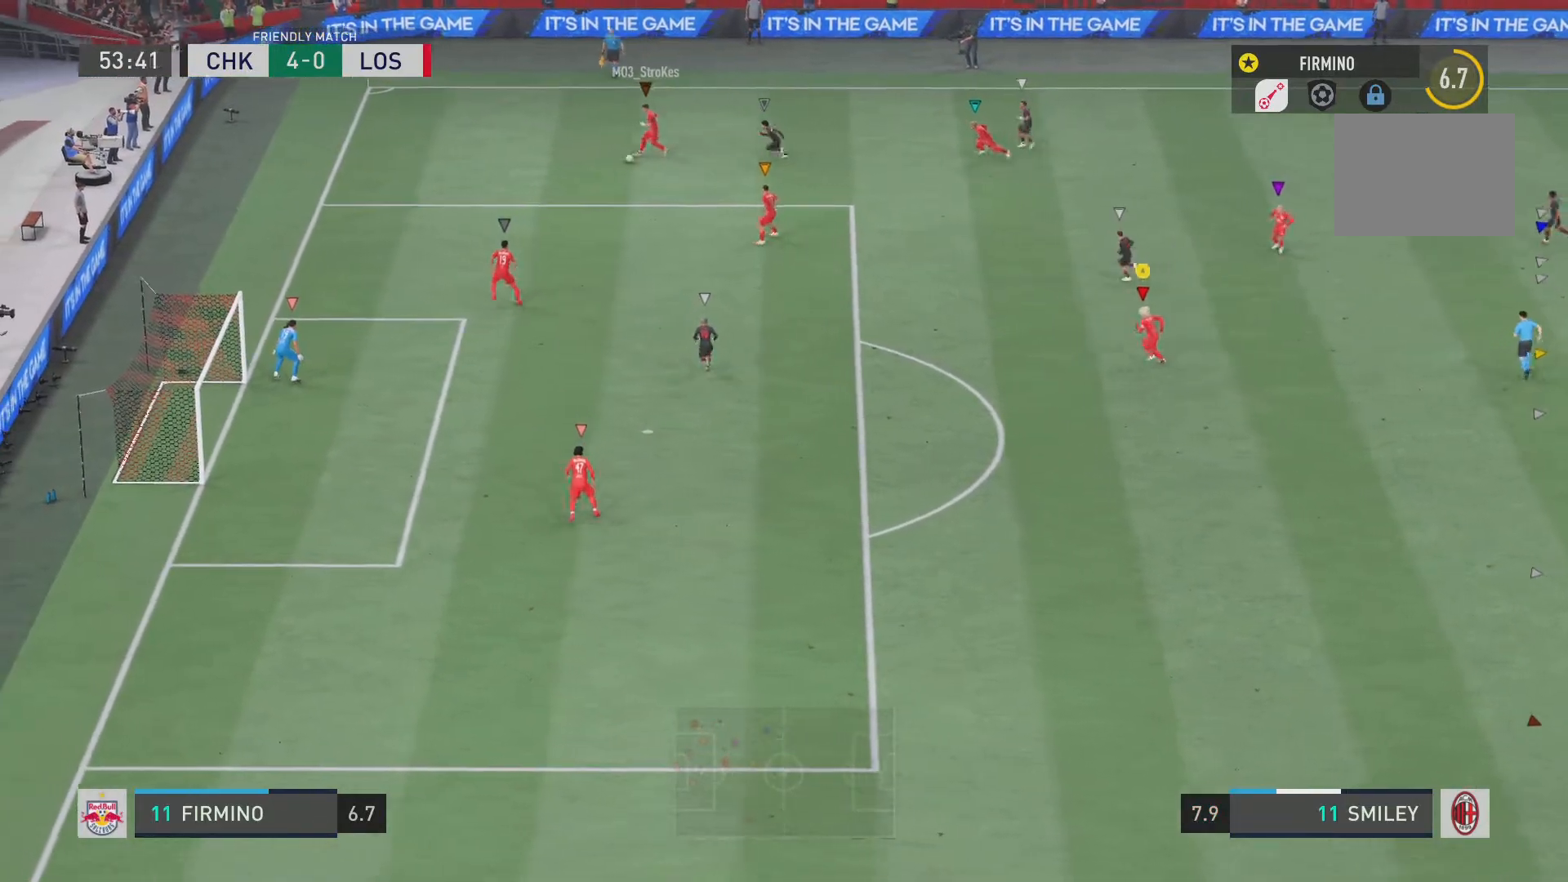
{"buttons": ["R2"], "left_stick": "down-left", "right_stick": "center", "events": []}
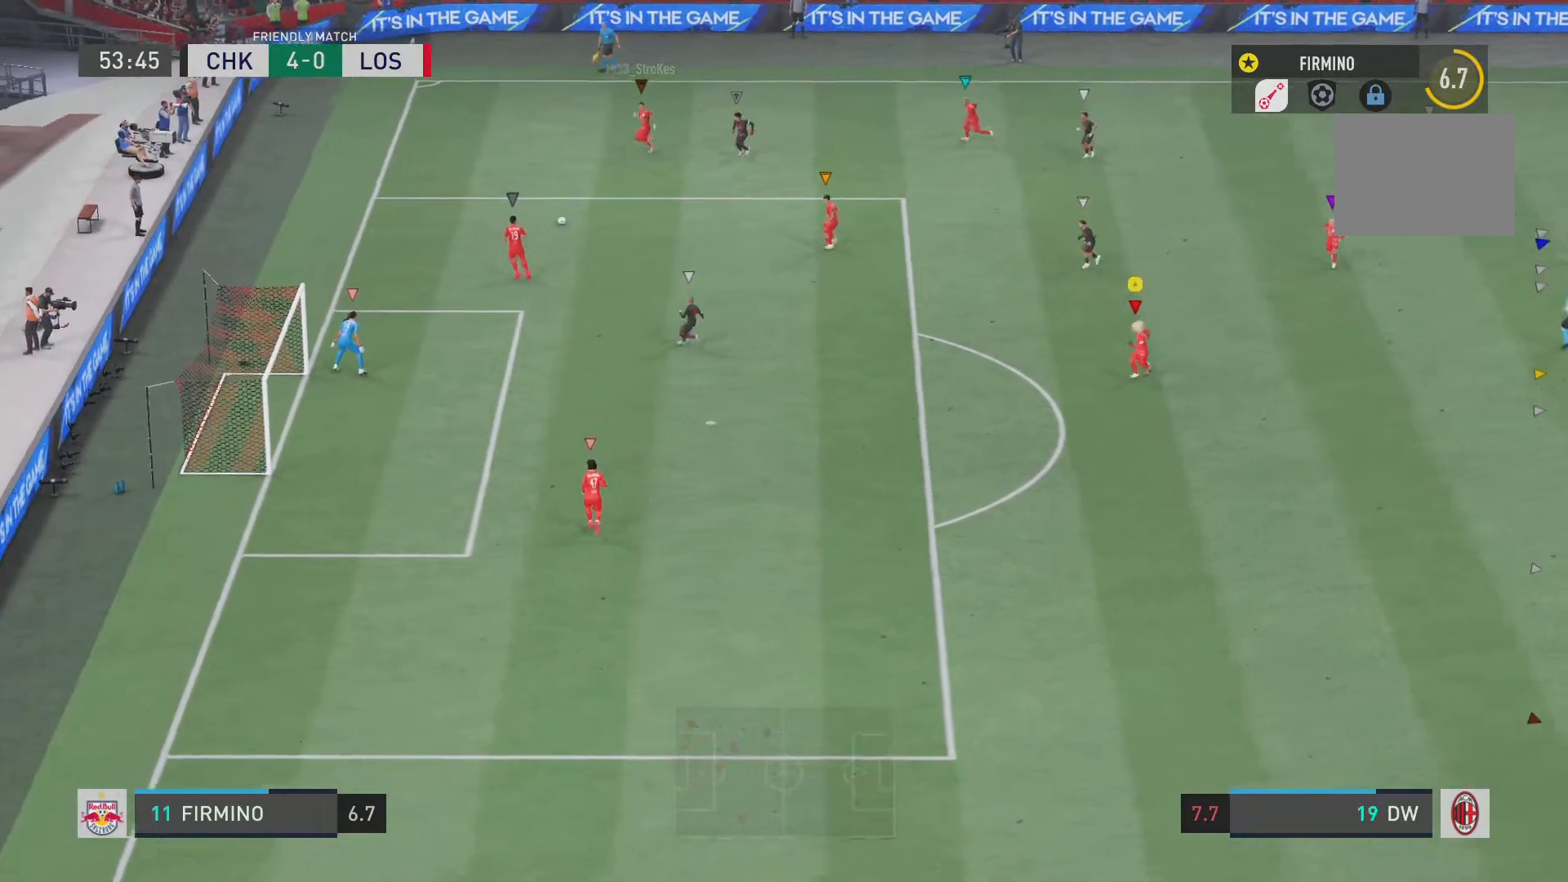
{"buttons": [], "left_stick": "down-left", "right_stick": "center", "events": [[467, "R2", "up"]]}
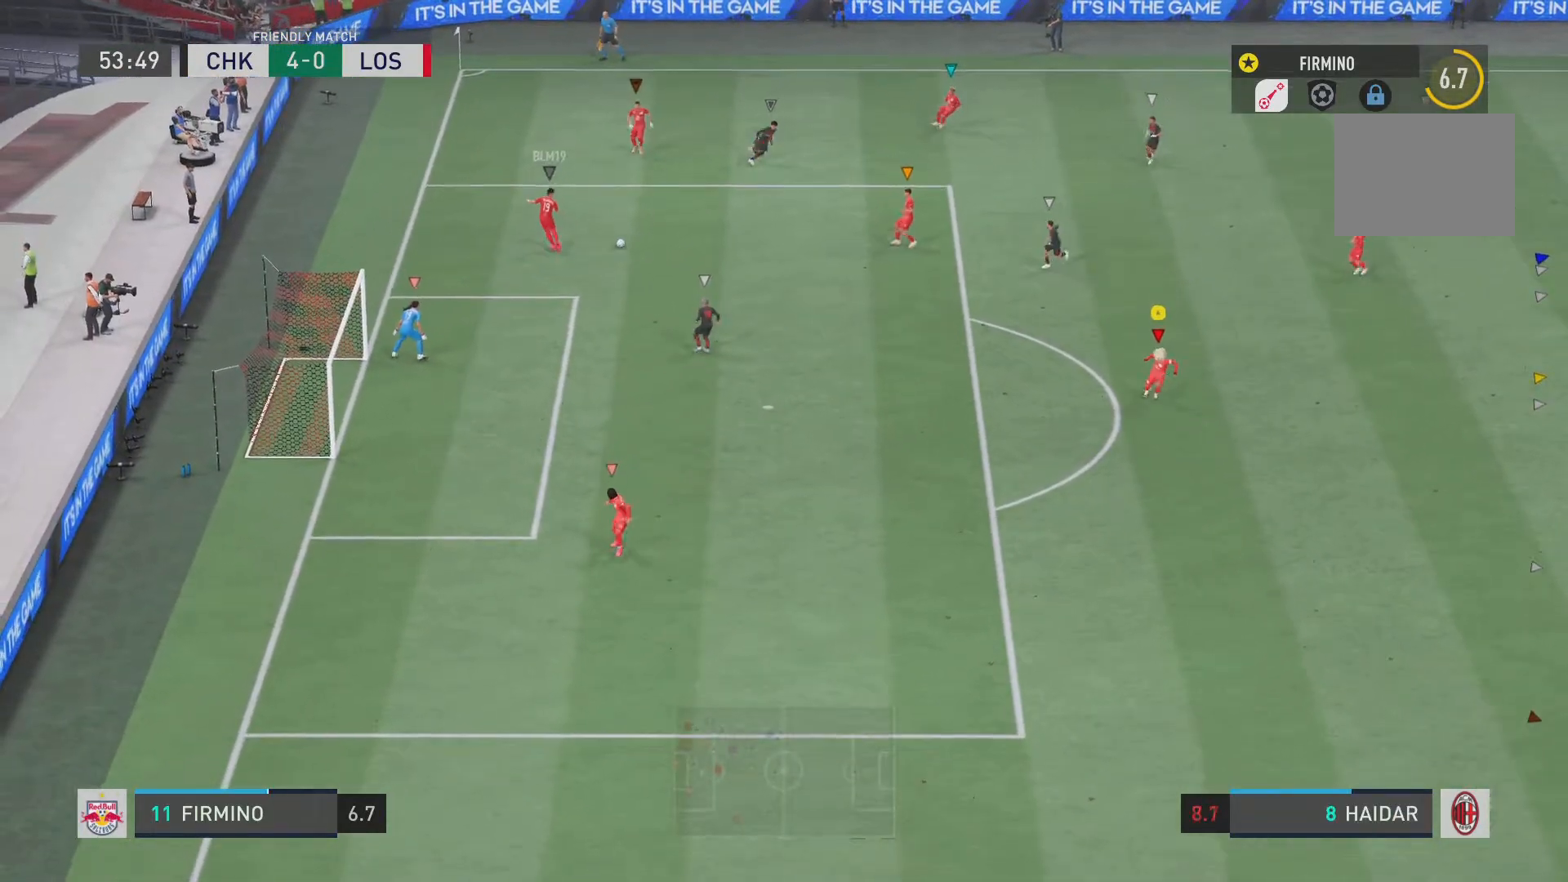
{"buttons": [], "left_stick": "down-left", "right_stick": "center", "events": []}
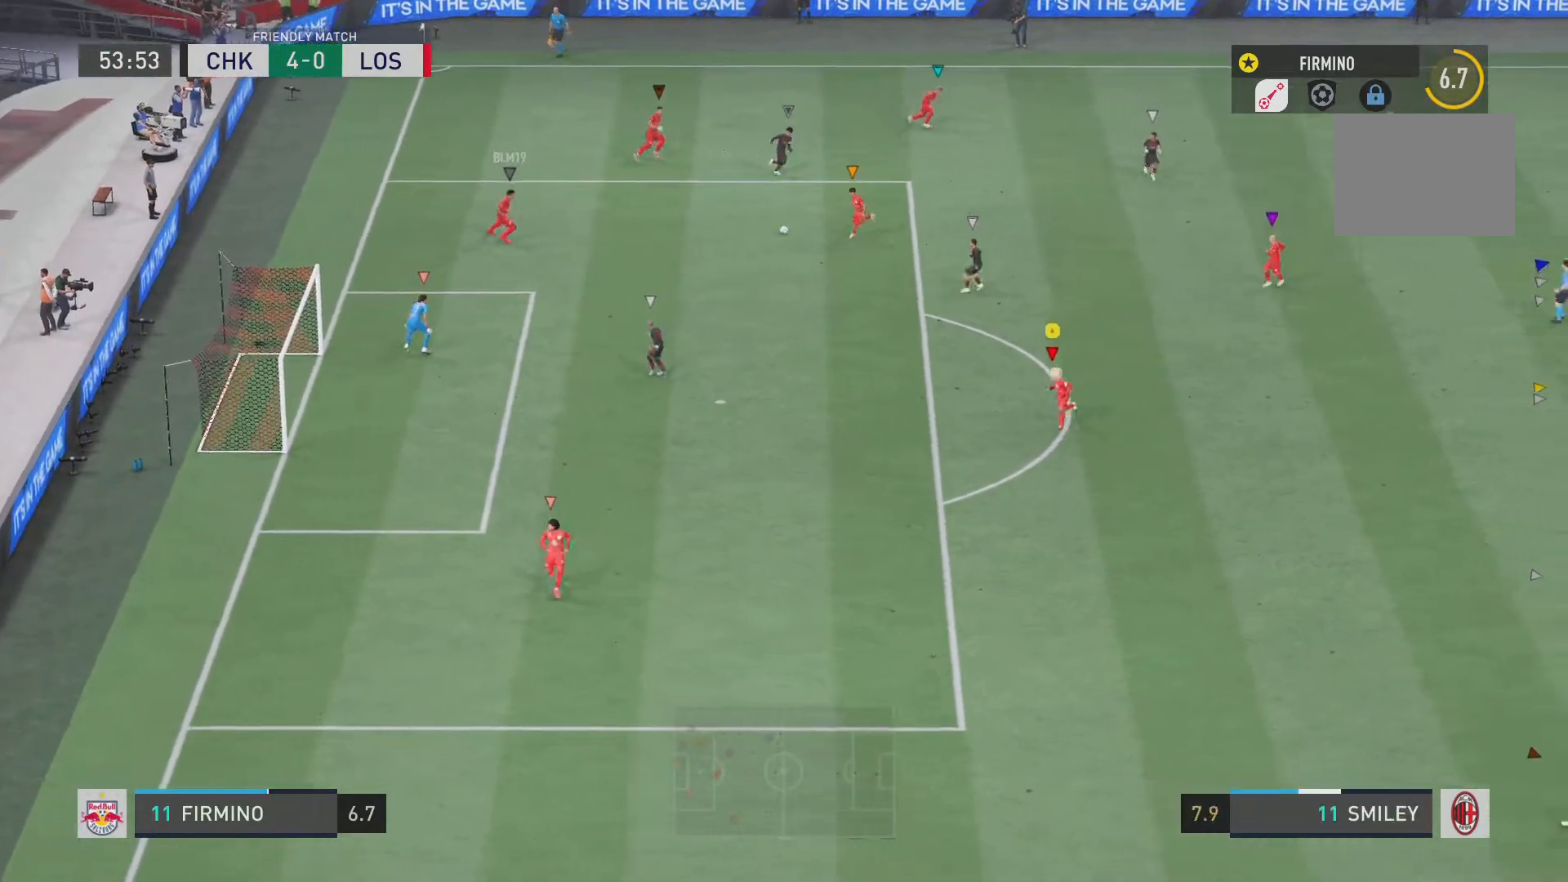
{"buttons": [], "left_stick": "down", "right_stick": "center", "events": [[50, "left_stick", "down"]]}
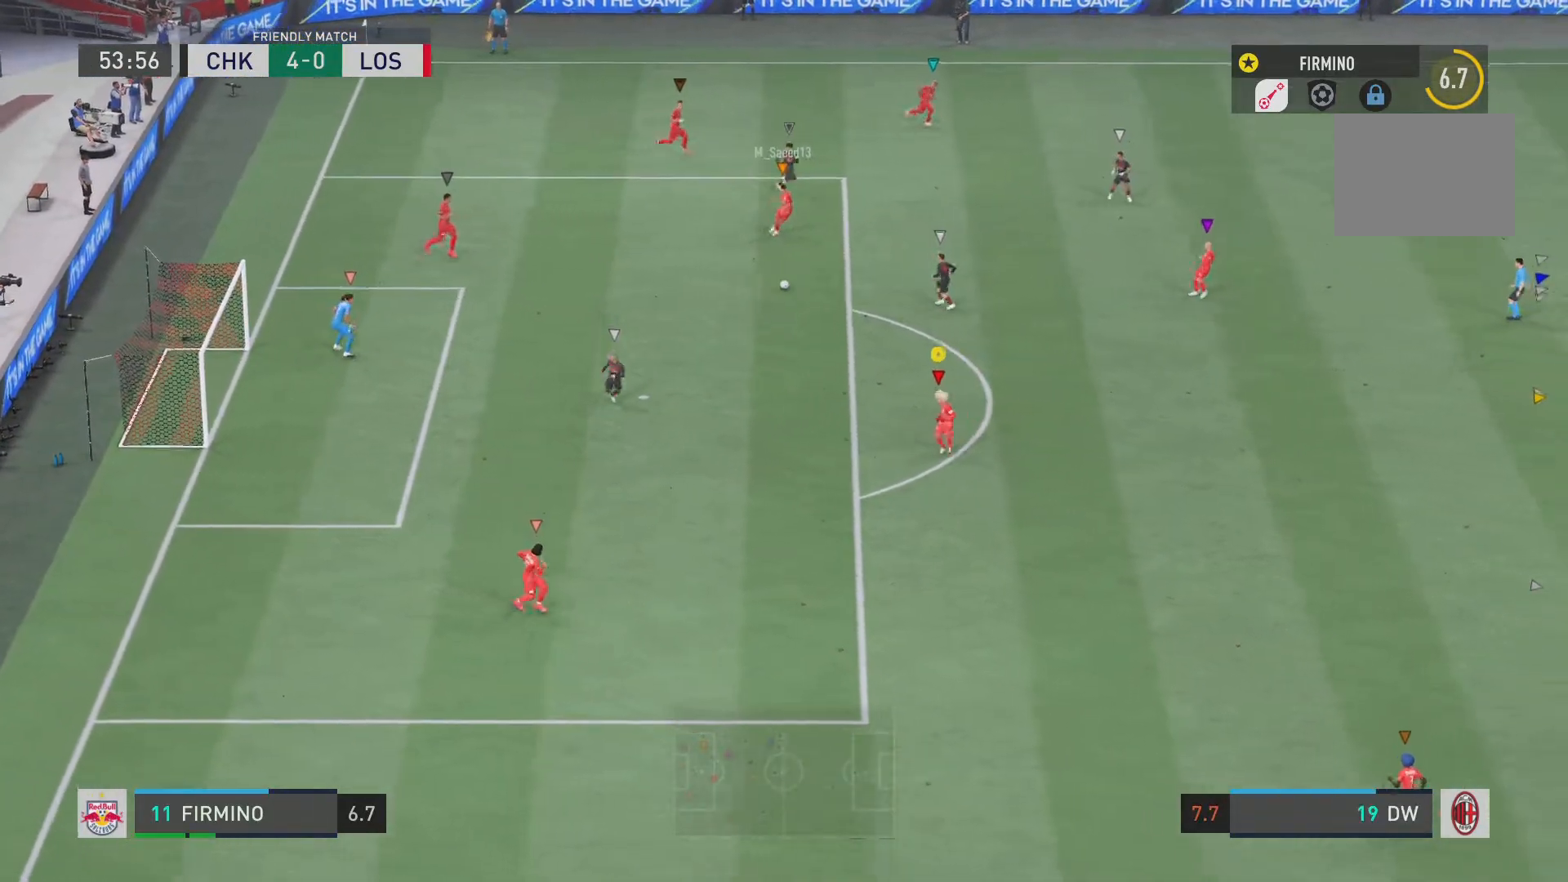
{"buttons": [], "left_stick": "center", "right_stick": "center", "events": [[334, "left_stick", "center"]]}